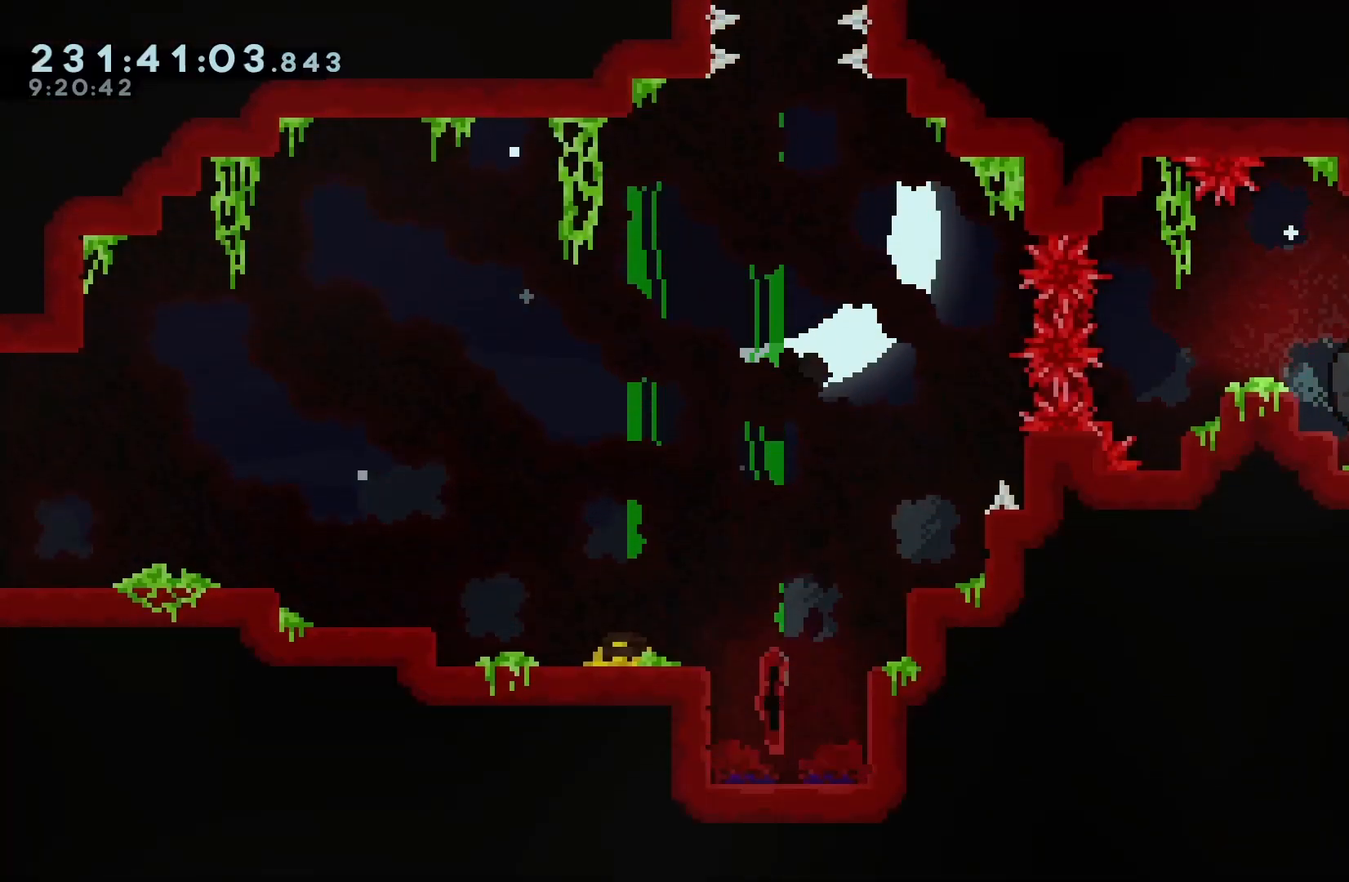
Gameplay with keyboard; each line is a JSON object with the keys held at the frame after it. "events" lists presses ("down") and releases ("up") of "dash", "demo", "down", "grab", "jump", "jump2", "left", "pause", "right" and "up" between this image and that frame as [ms after this image, input, new state], when the widget could be followed in between. No other keys are recorded. Mouse input is not recorded. Key names are as the overlay labels them; some are game actions (e.g. jump) rather than physical keys.
{"keys": [], "events": []}
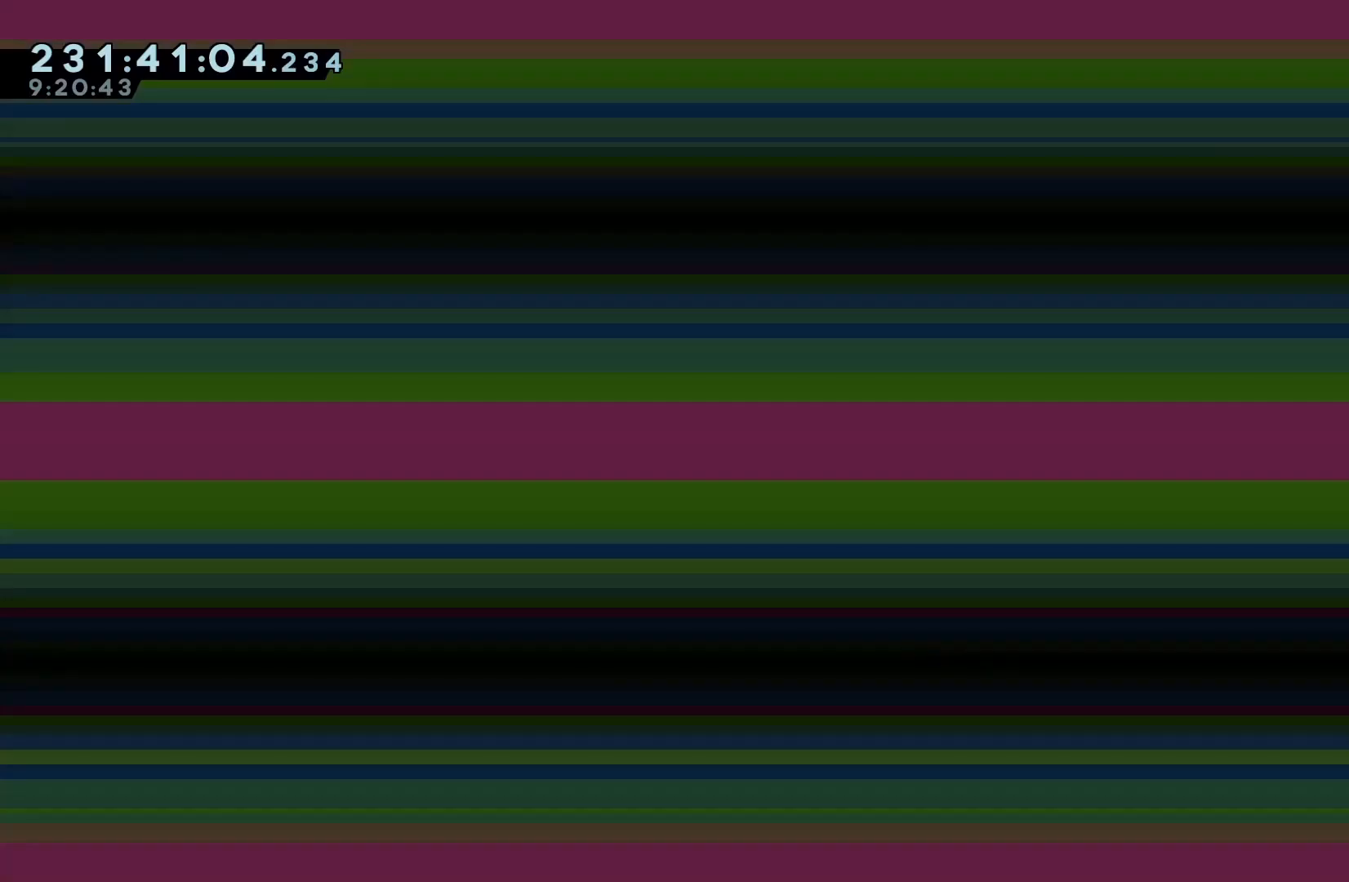
{"keys": [], "events": []}
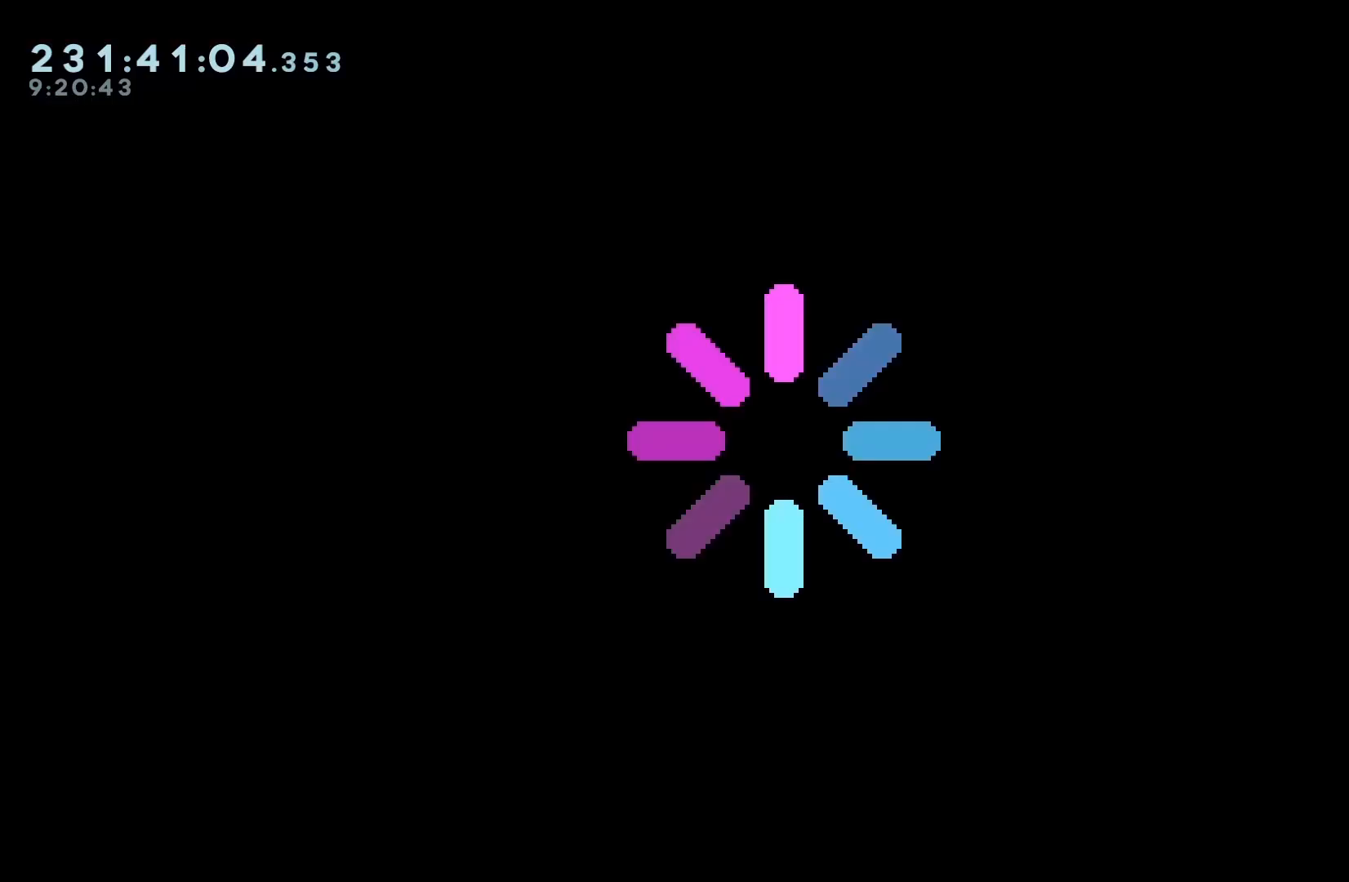
{"keys": [], "events": []}
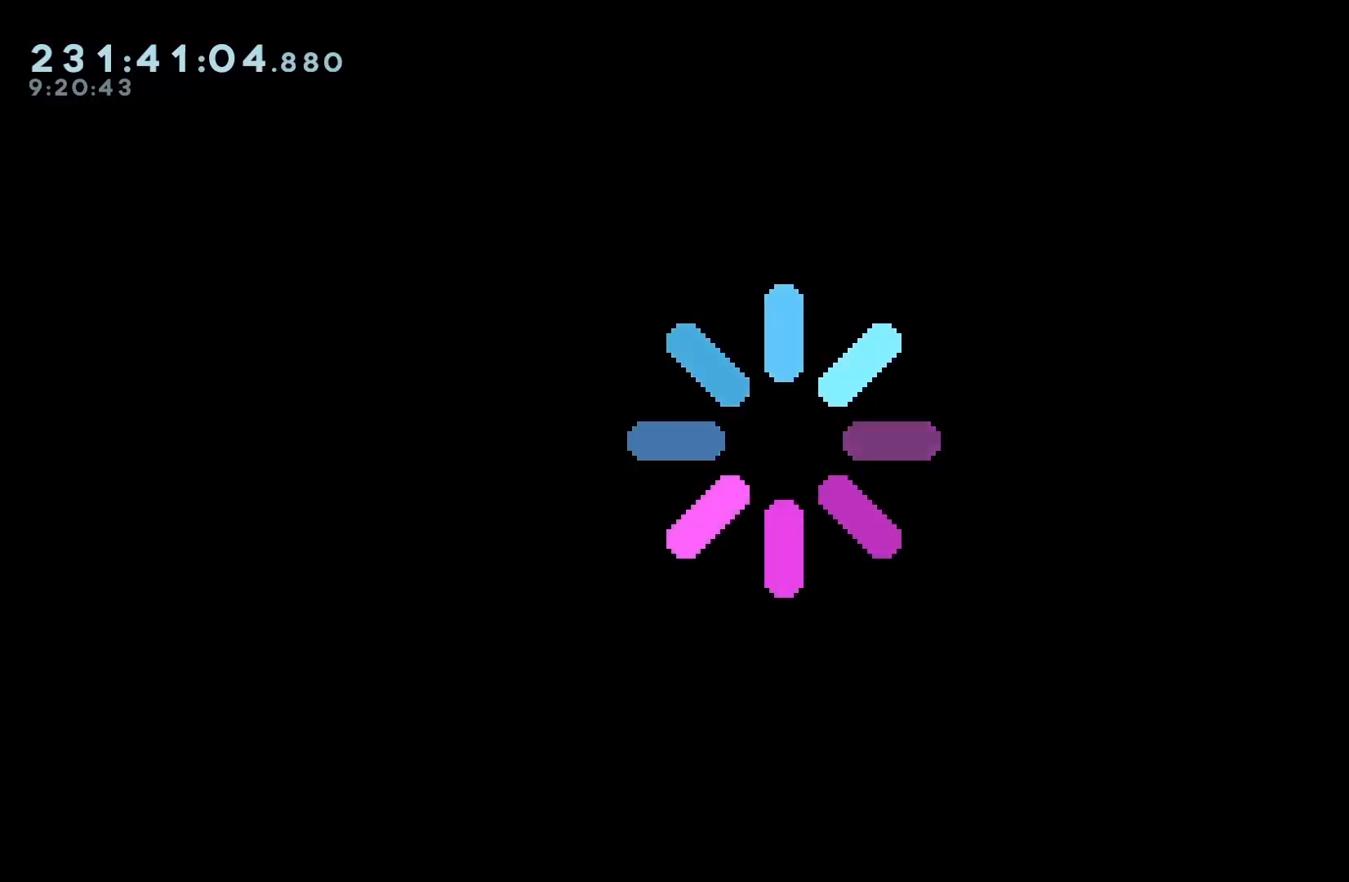
{"keys": [], "events": []}
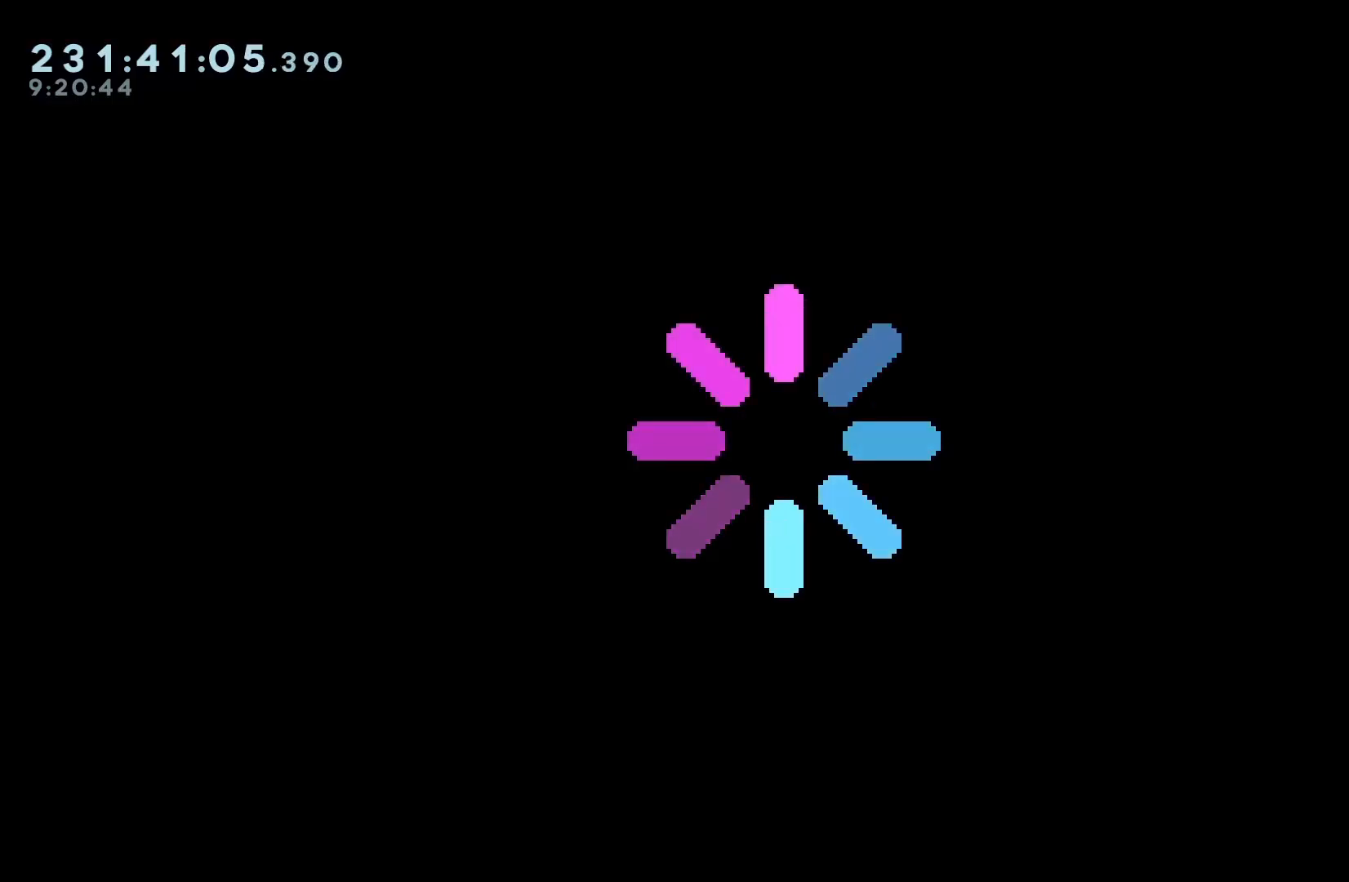
{"keys": [], "events": []}
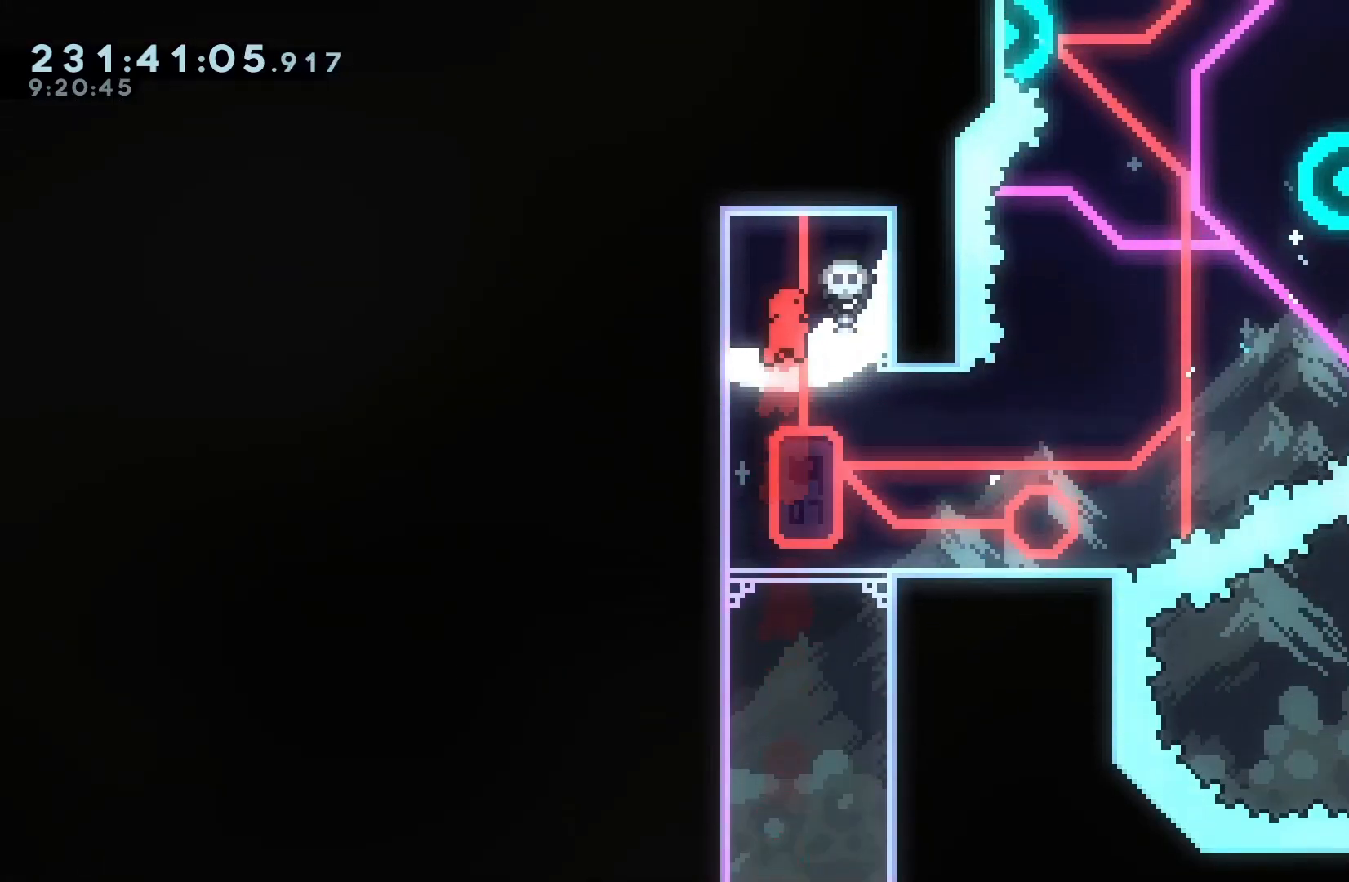
{"keys": ["right"], "events": [[100, "right", "down"]]}
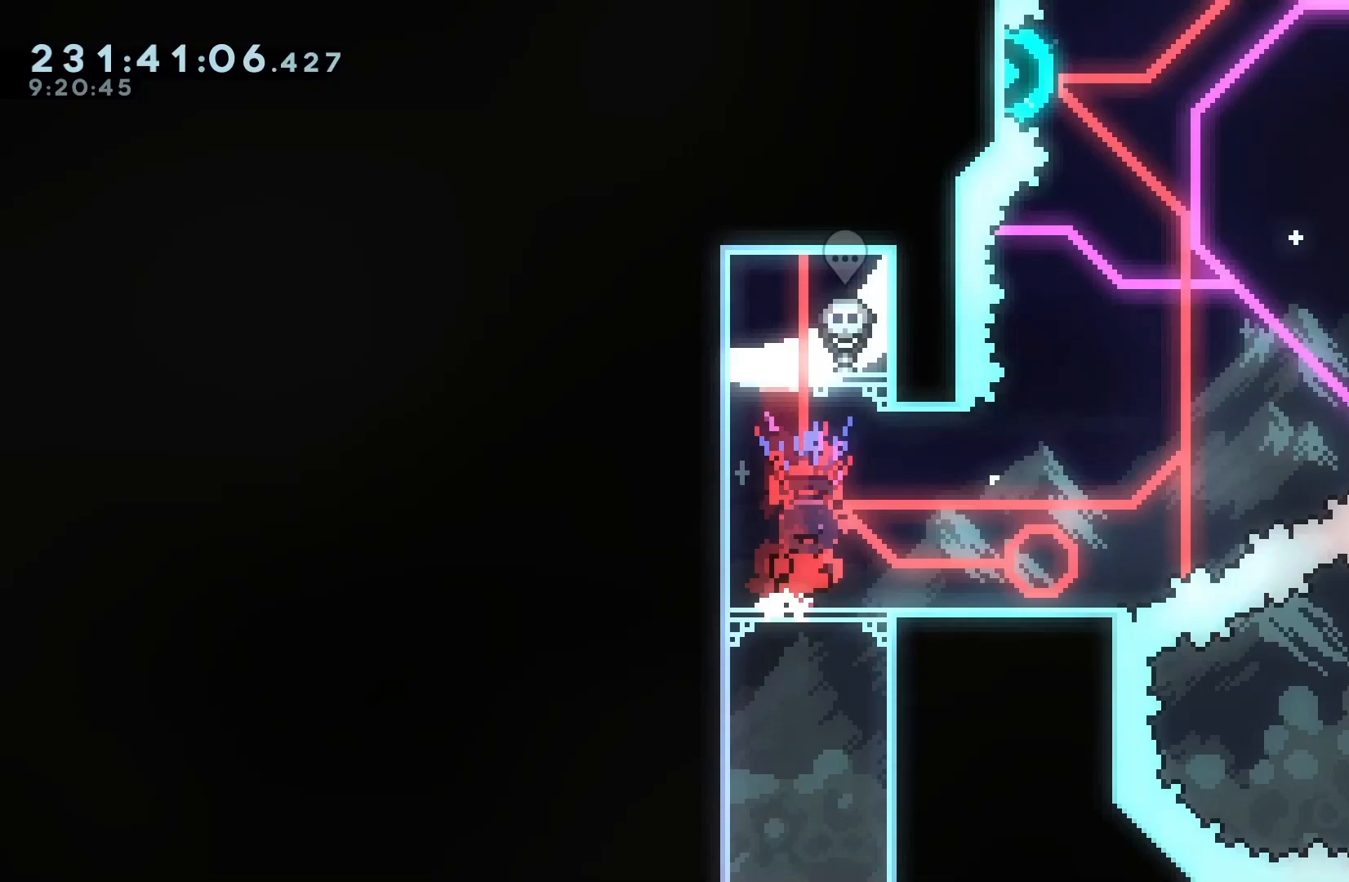
{"keys": [], "events": [[500, "right", "up"]]}
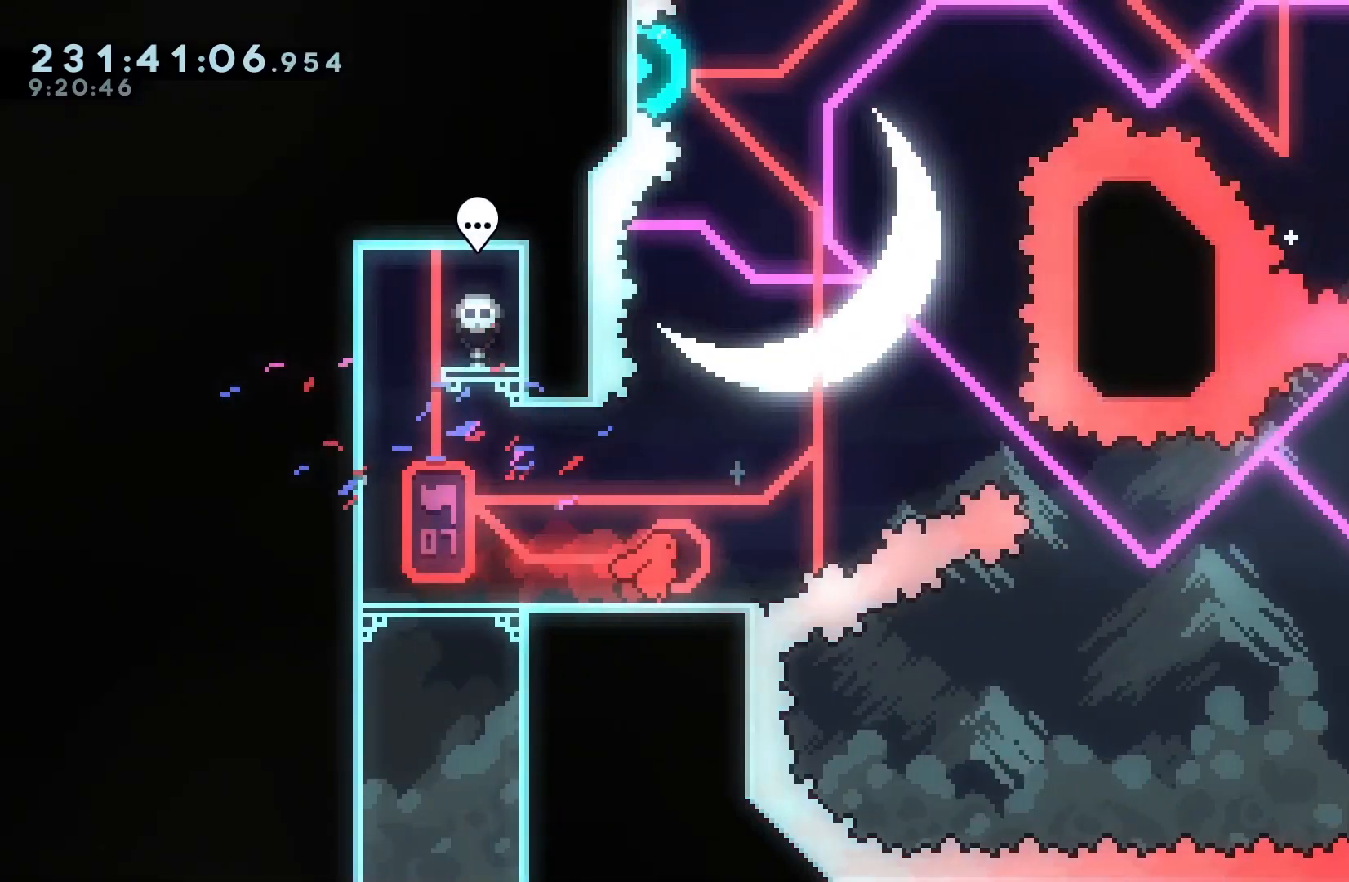
{"keys": [], "events": []}
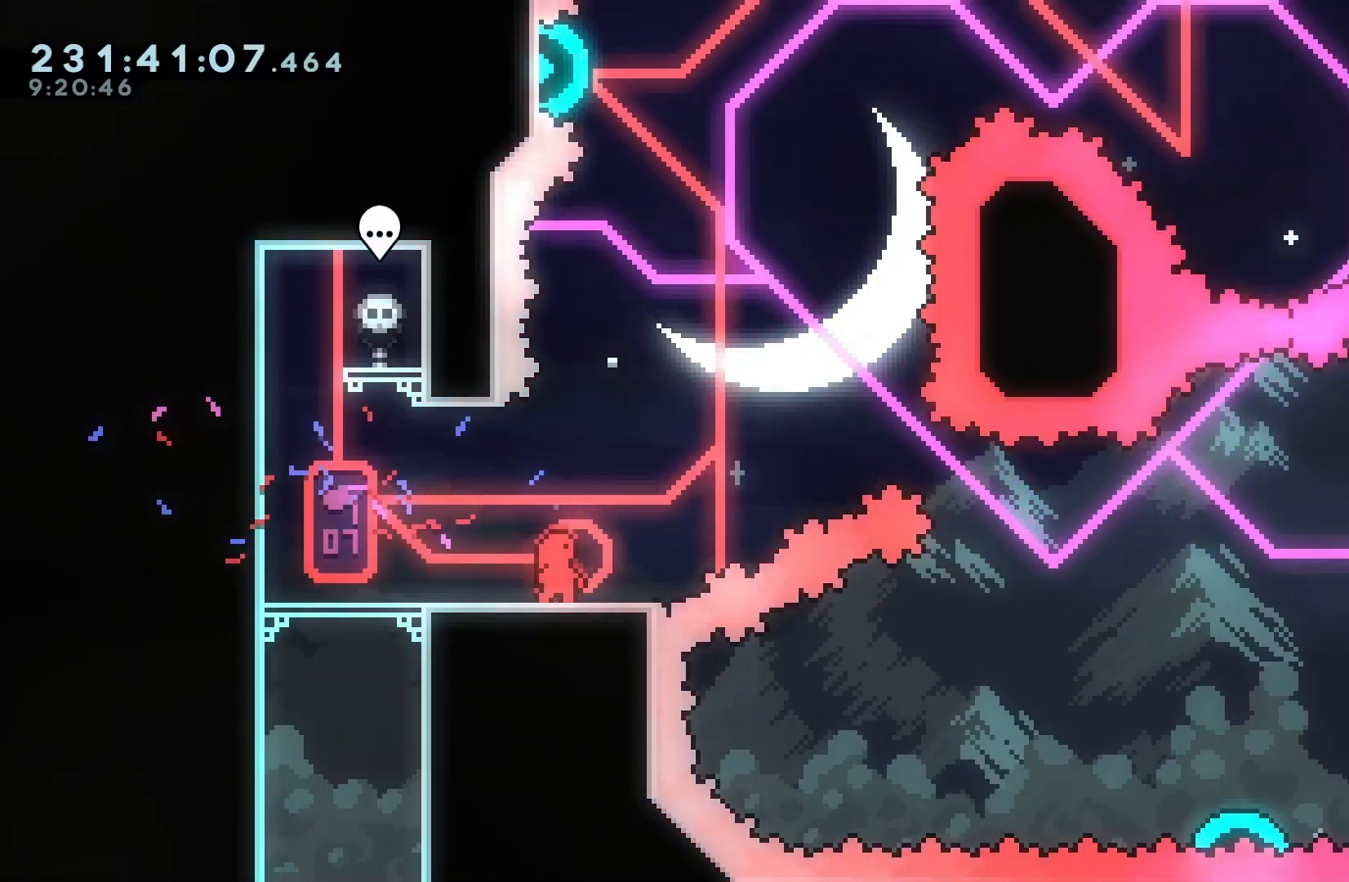
{"keys": ["jump", "right"], "events": [[500, "jump", "down"], [500, "right", "down"]]}
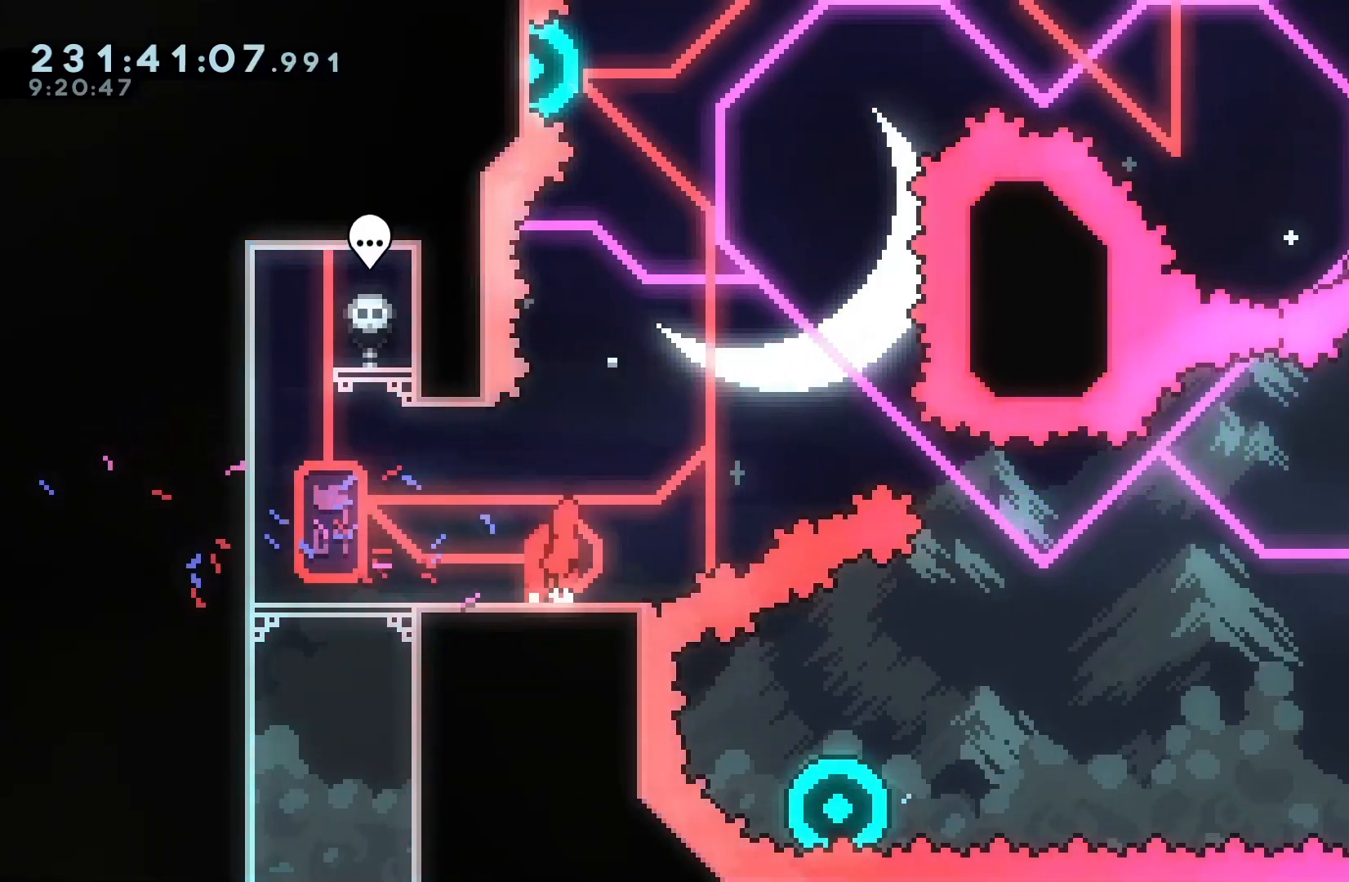
{"keys": ["dash", "down"], "events": [[333, "dash", "down"], [333, "down", "down"], [333, "jump", "up"], [333, "right", "up"]]}
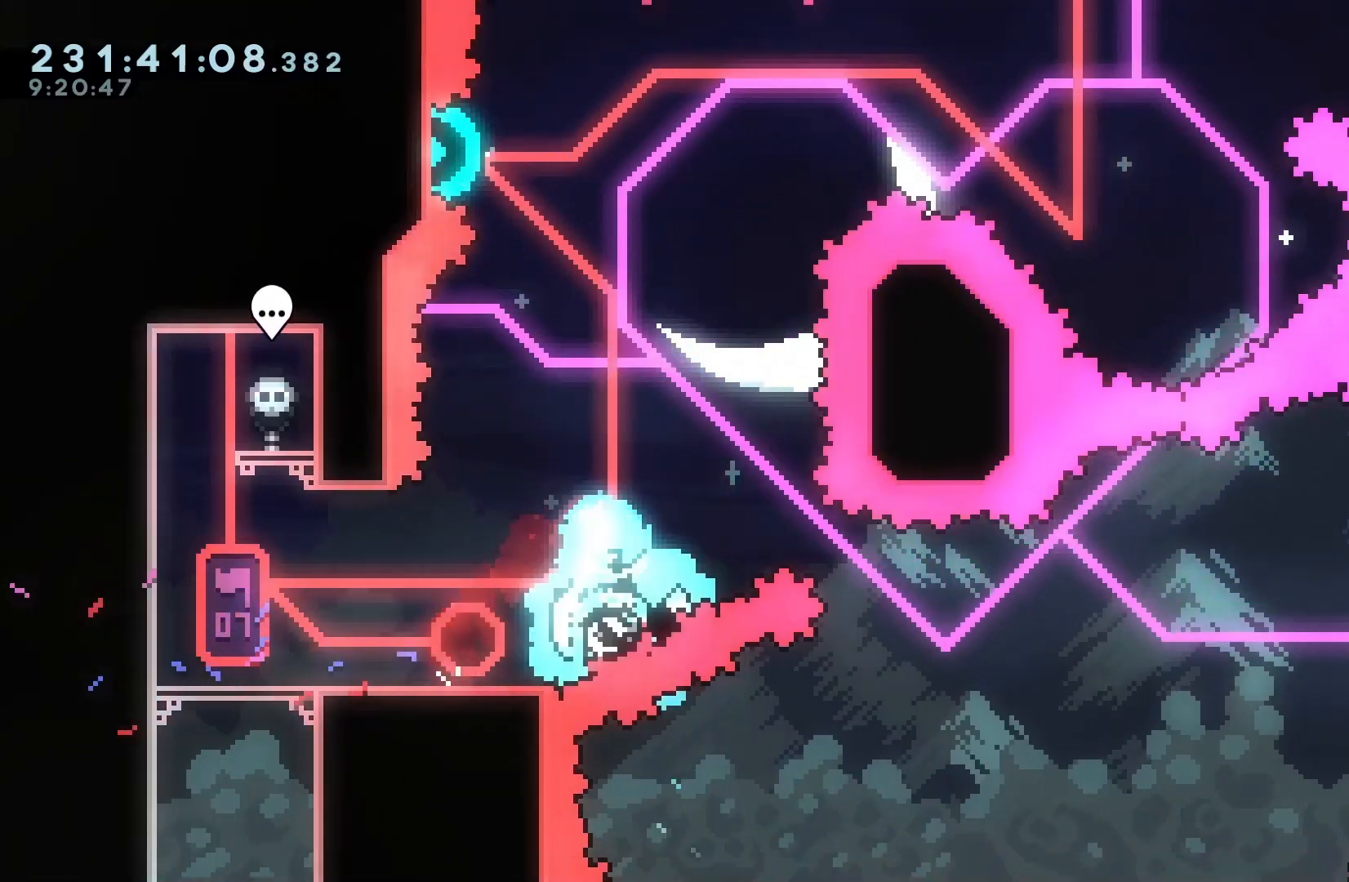
{"keys": ["dash", "right", "up"], "events": [[133, "down", "up"], [133, "right", "down"], [167, "dash", "up"], [500, "dash", "down"], [500, "up", "down"]]}
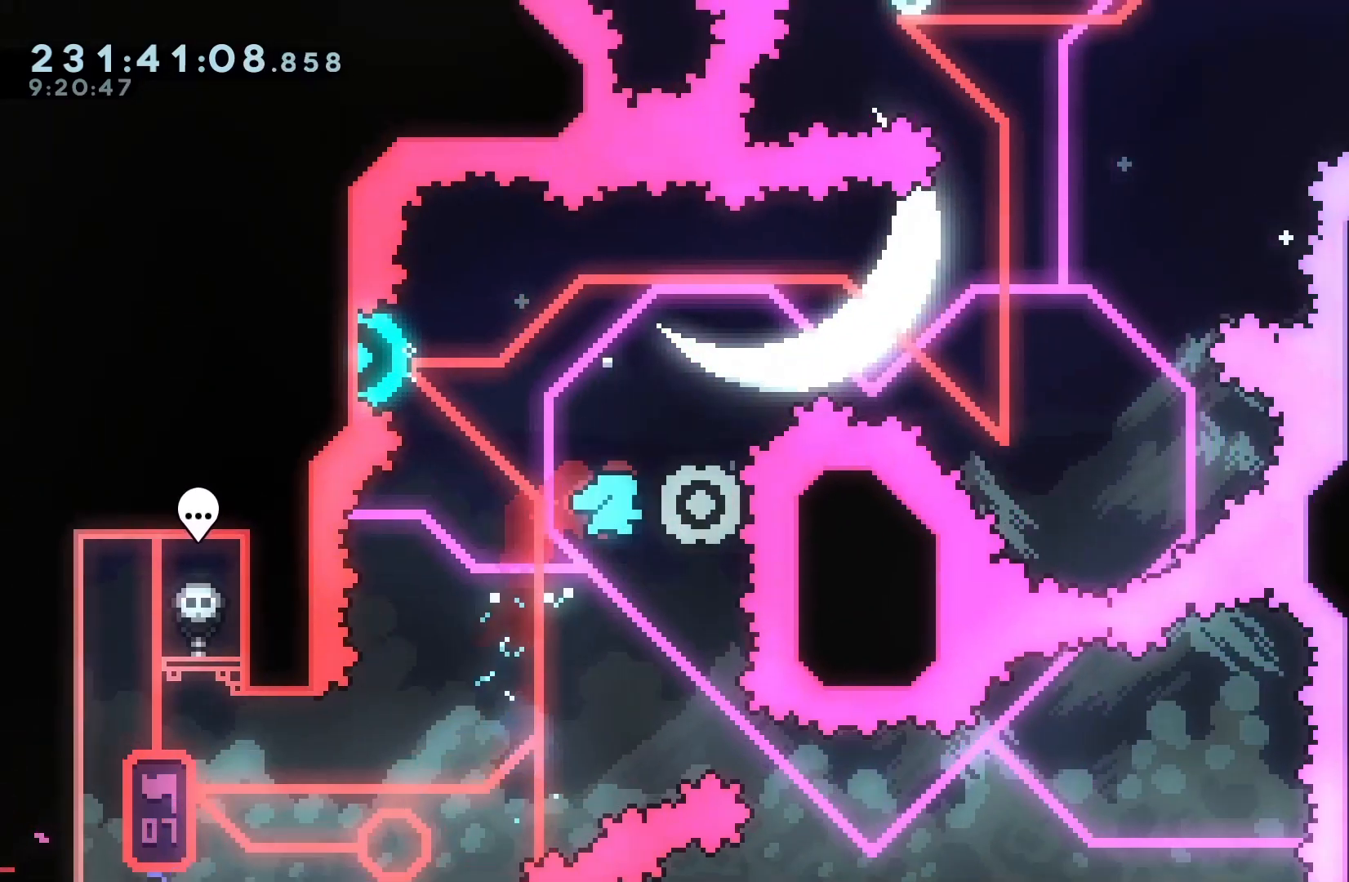
{"keys": ["right"], "events": [[233, "up", "up"], [267, "dash", "up"]]}
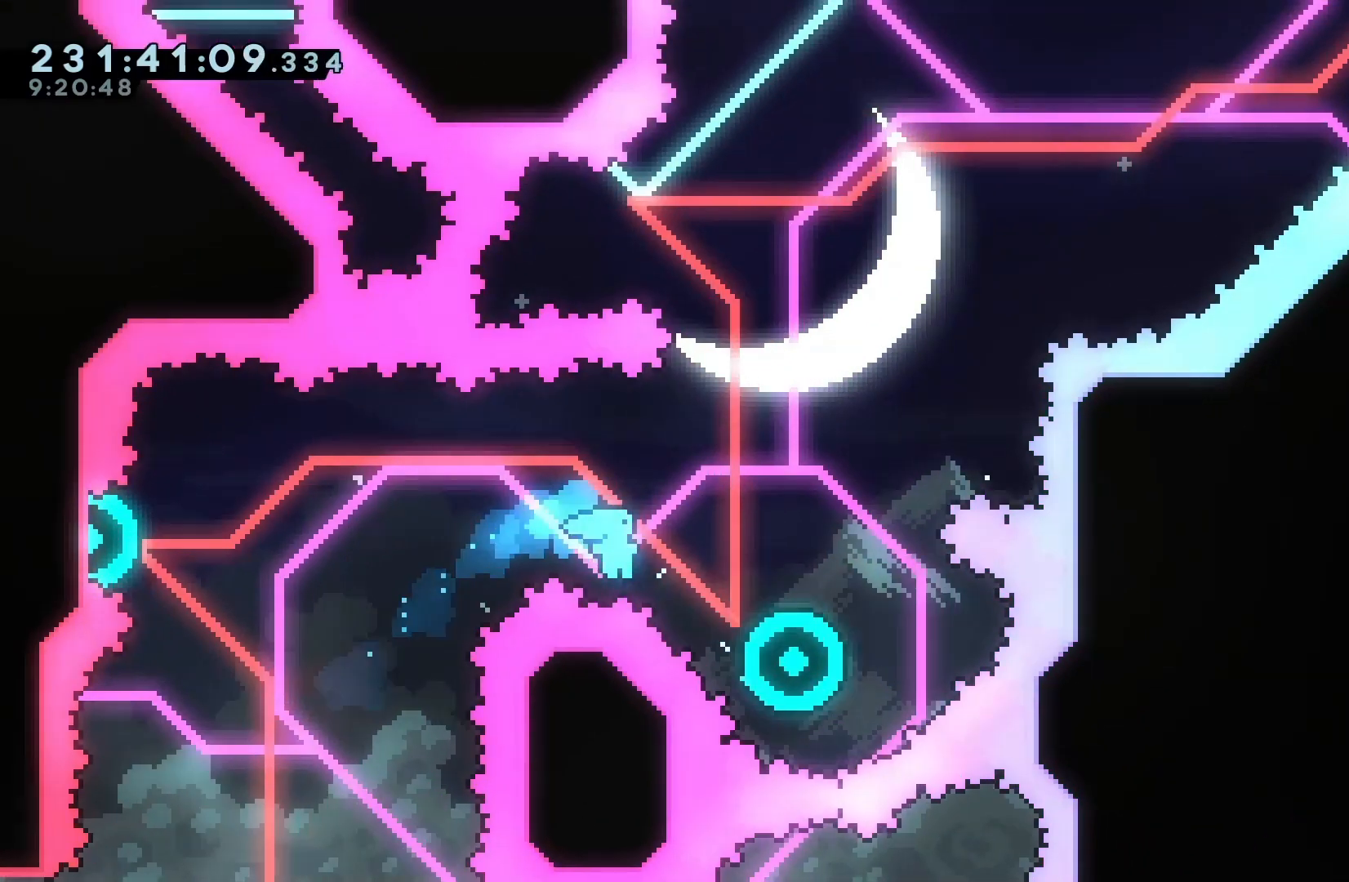
{"keys": [], "events": [[167, "pause", "down"], [233, "pause", "up"], [333, "pause", "down"], [400, "pause", "up"], [400, "right", "up"]]}
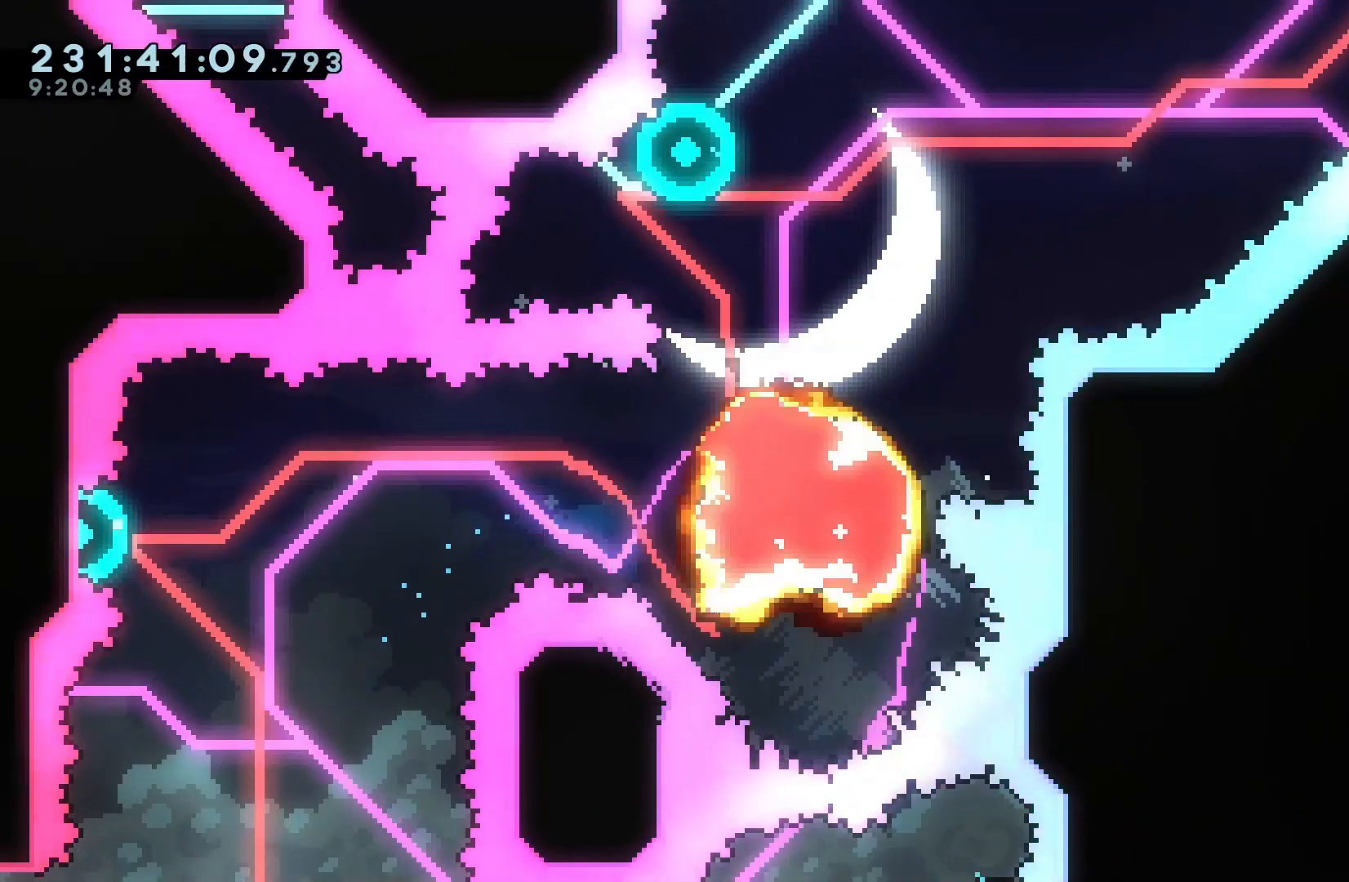
{"keys": [], "events": []}
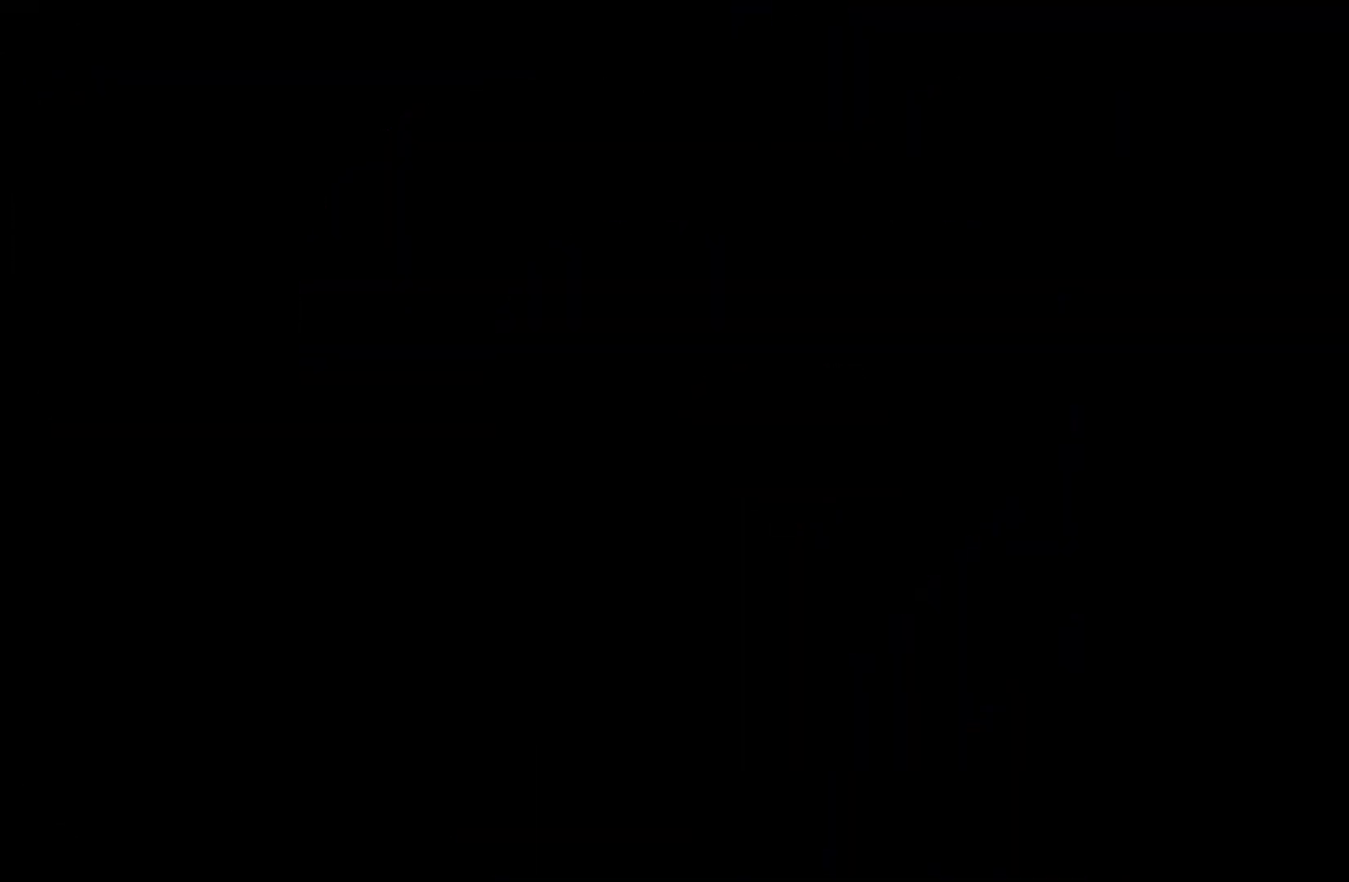
{"keys": ["jump", "right"], "events": [[467, "jump", "down"], [467, "right", "down"]]}
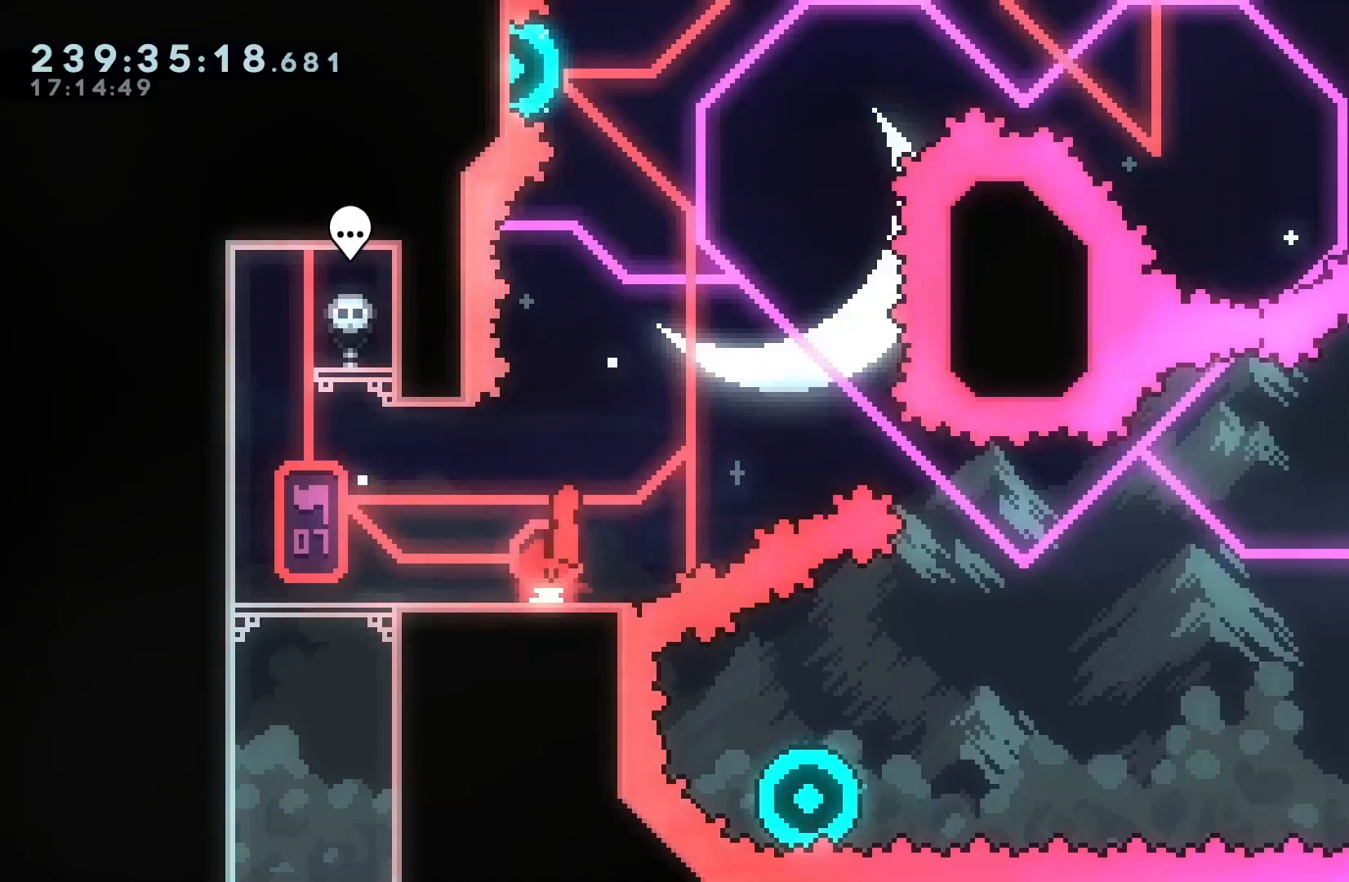
{"keys": [], "events": [[167, "jump", "up"], [267, "right", "up"]]}
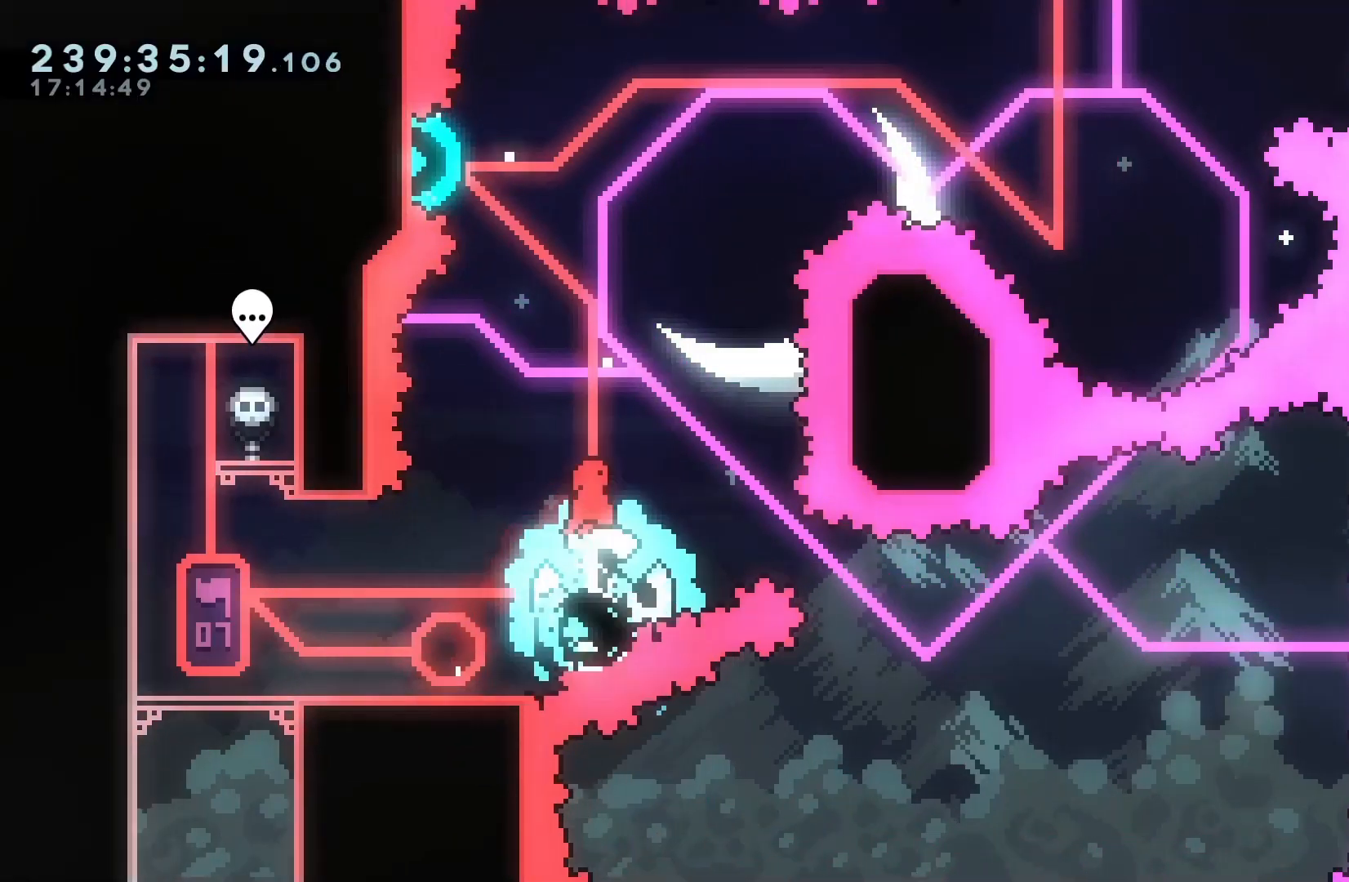
{"keys": ["dash", "right"], "events": [[267, "dash", "down"], [267, "left", "down"], [267, "up", "down"], [467, "left", "up"], [467, "right", "down"], [500, "up", "up"]]}
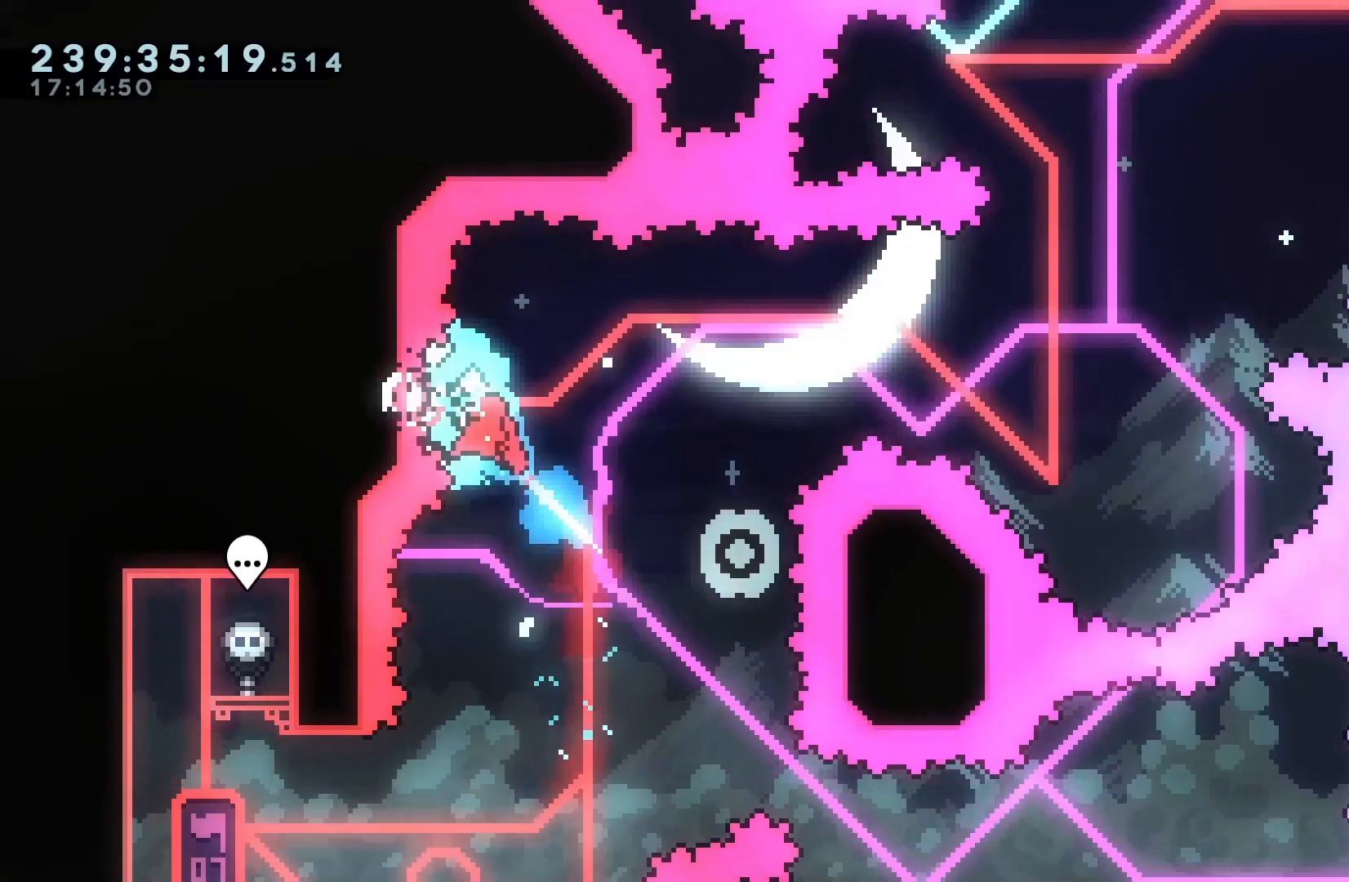
{"keys": ["dash"], "events": [[33, "dash", "up"], [333, "dash", "down"], [333, "down", "down"], [467, "down", "up"], [467, "right", "up"]]}
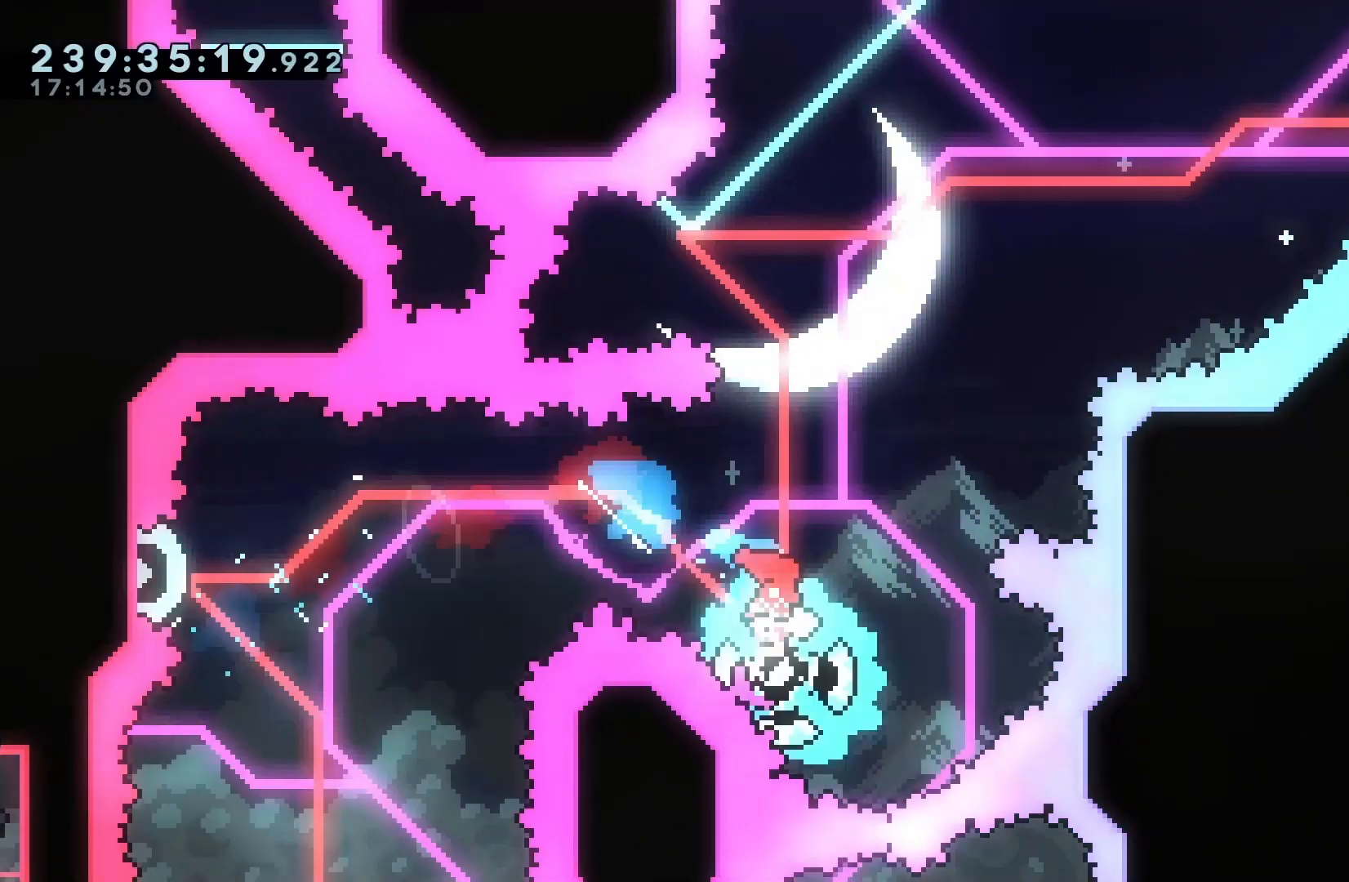
{"keys": ["jump", "left", "right"], "events": [[33, "dash", "up"], [33, "jump", "down"], [67, "right", "down"], [500, "left", "down"]]}
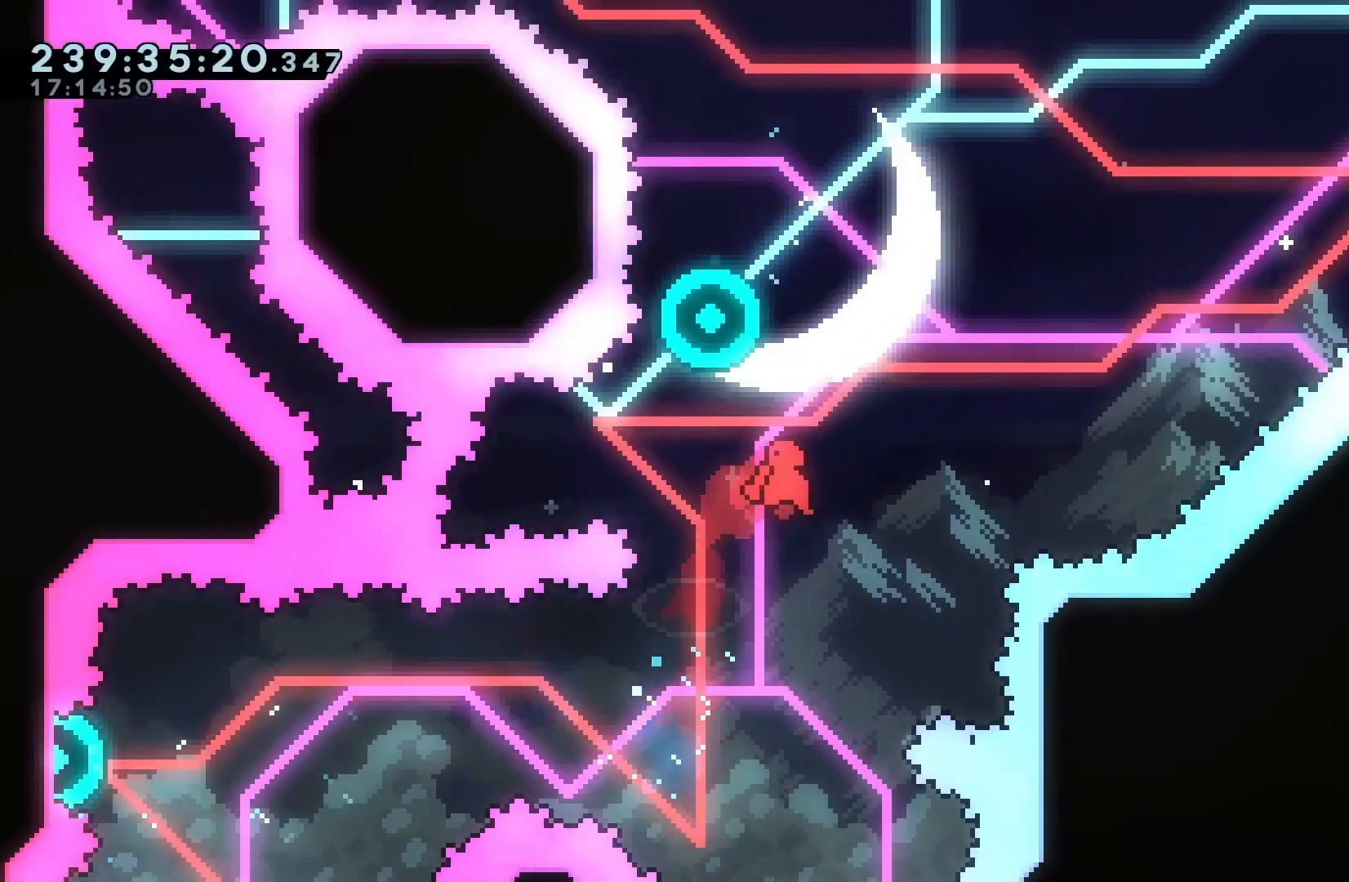
{"keys": ["right", "up"], "events": [[33, "dash", "down"], [33, "jump", "up"], [33, "right", "up"], [33, "up", "down"], [233, "left", "up"], [233, "right", "down"], [267, "dash", "up"]]}
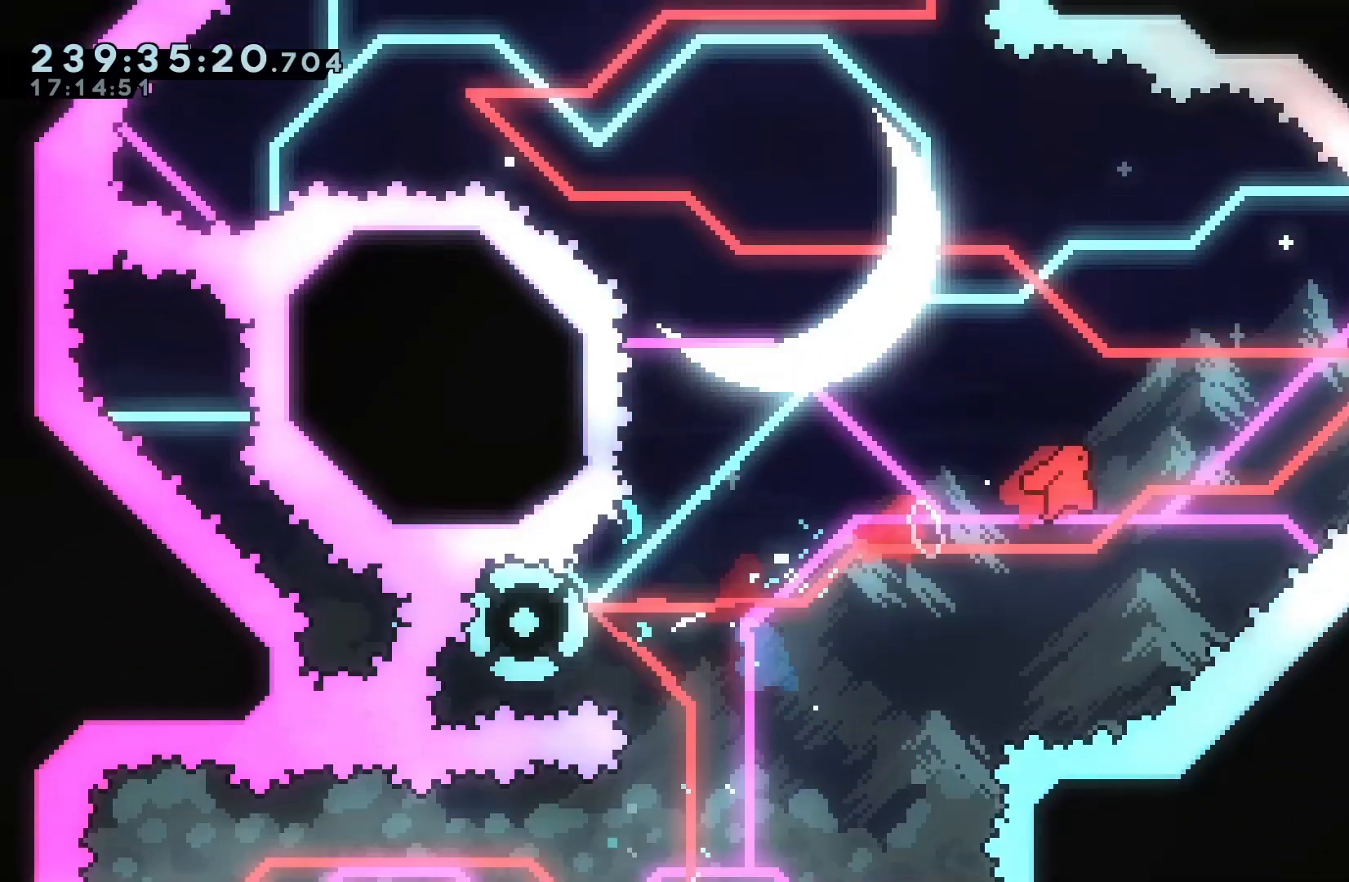
{"keys": ["left", "up"], "events": [[100, "dash", "down"], [300, "dash", "up"], [333, "left", "down"], [333, "right", "up"]]}
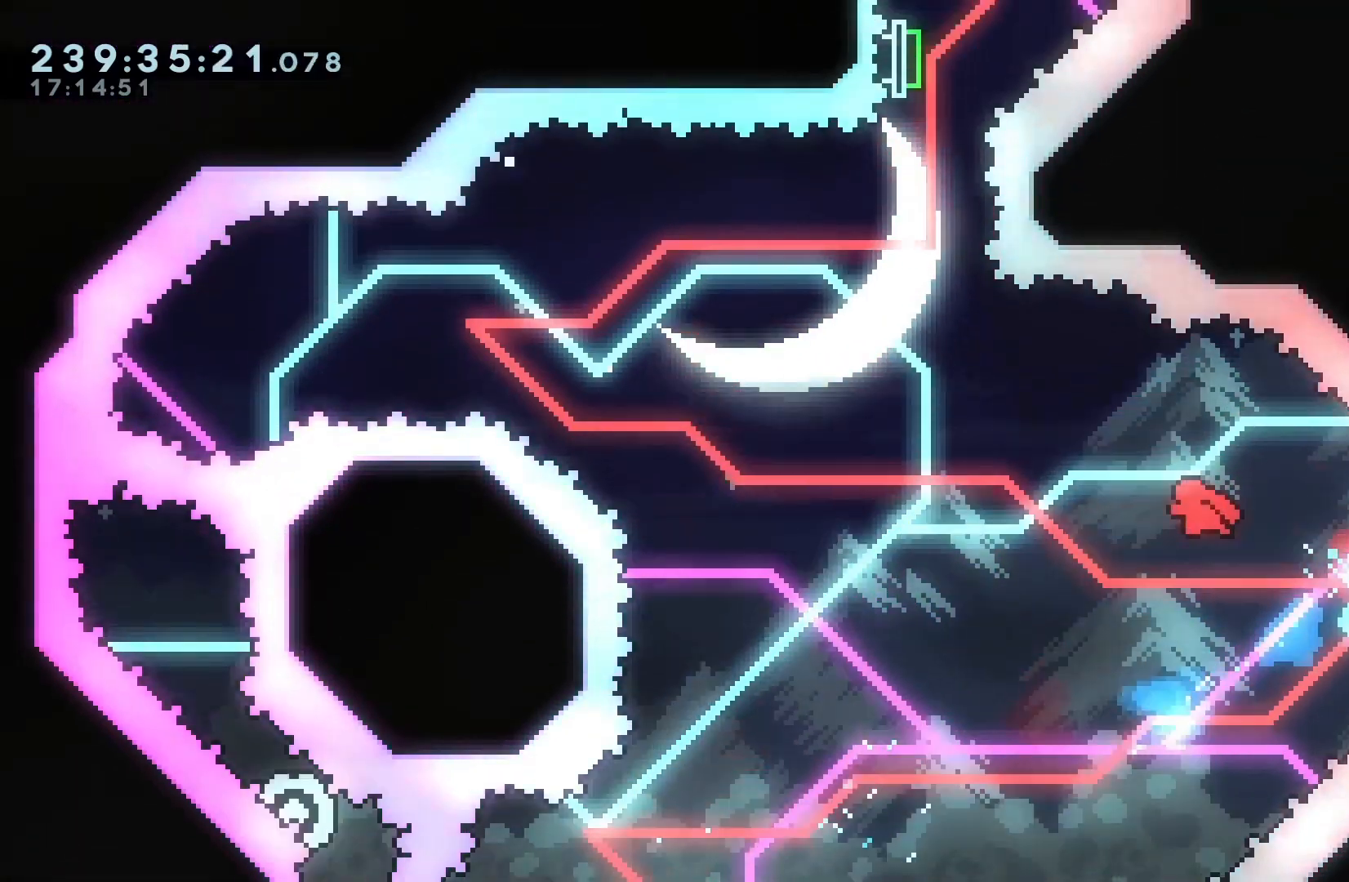
{"keys": ["dash", "left", "up"], "events": [[433, "dash", "down"]]}
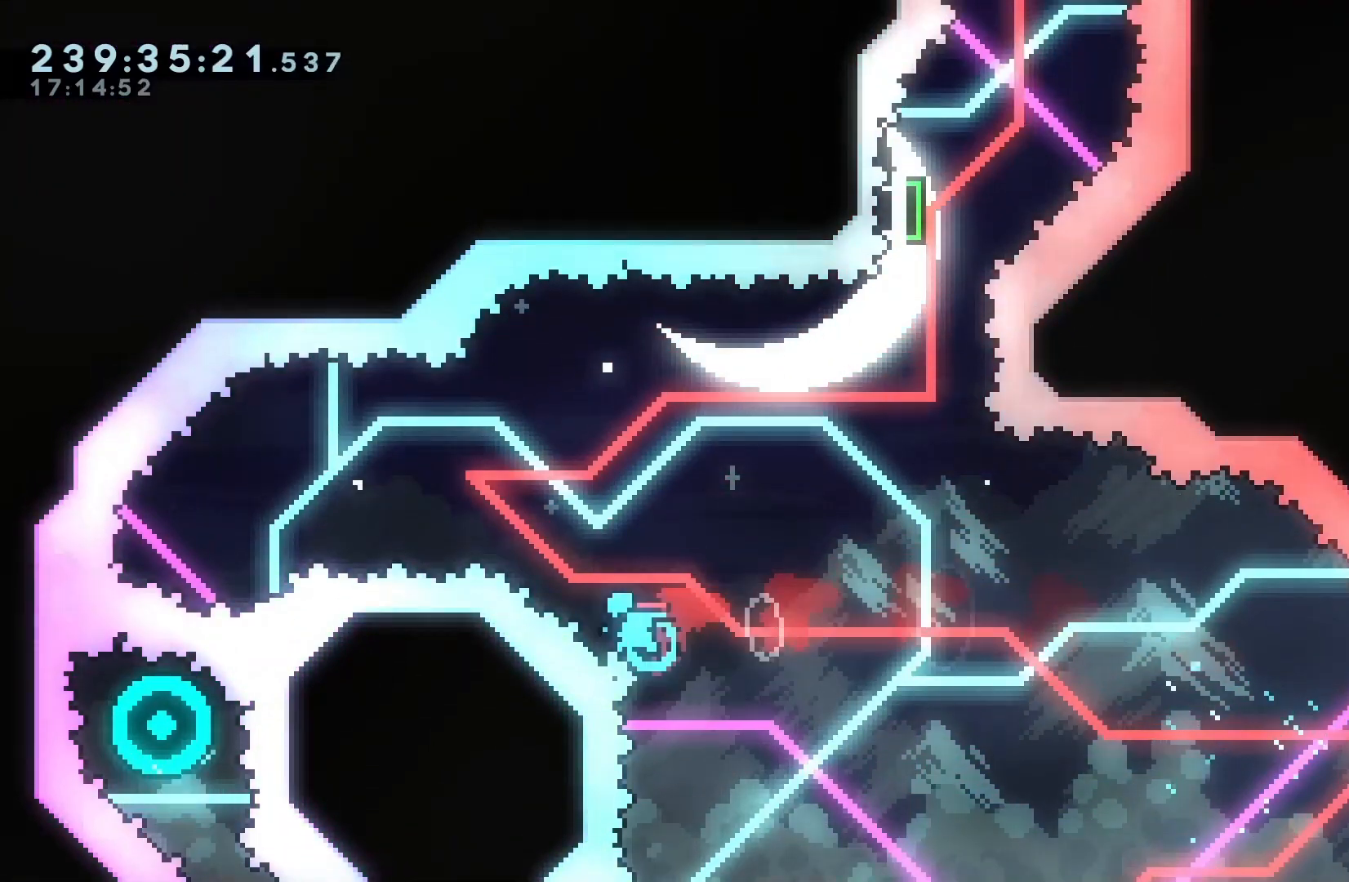
{"keys": ["right"], "events": [[133, "up", "up"], [167, "dash", "up"], [400, "left", "up"], [400, "right", "down"]]}
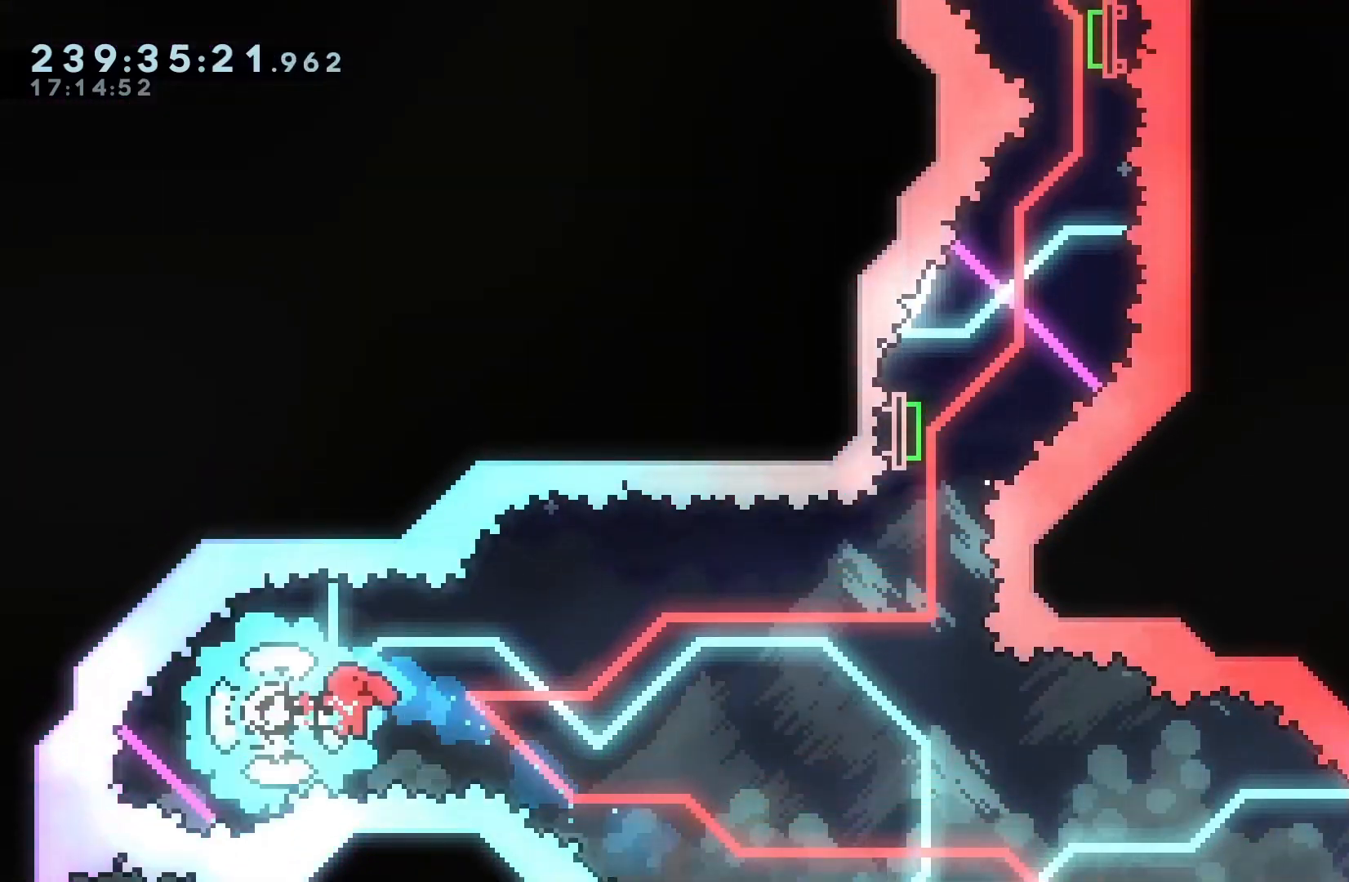
{"keys": ["dash", "up"], "events": [[367, "up", "down"], [433, "dash", "down"], [433, "right", "up"]]}
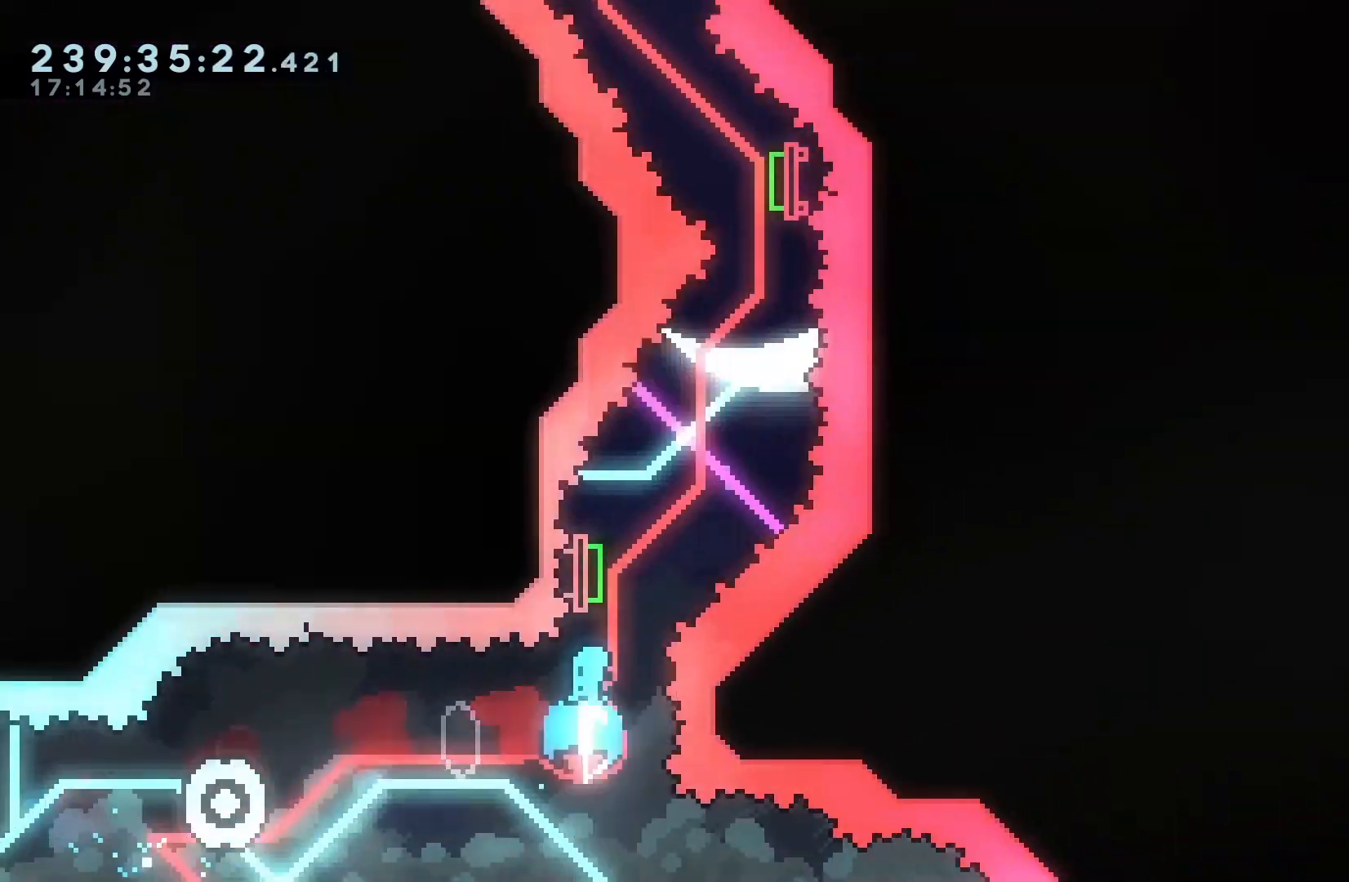
{"keys": ["up"], "events": [[100, "dash", "up"], [200, "dash", "down"], [400, "dash", "up"]]}
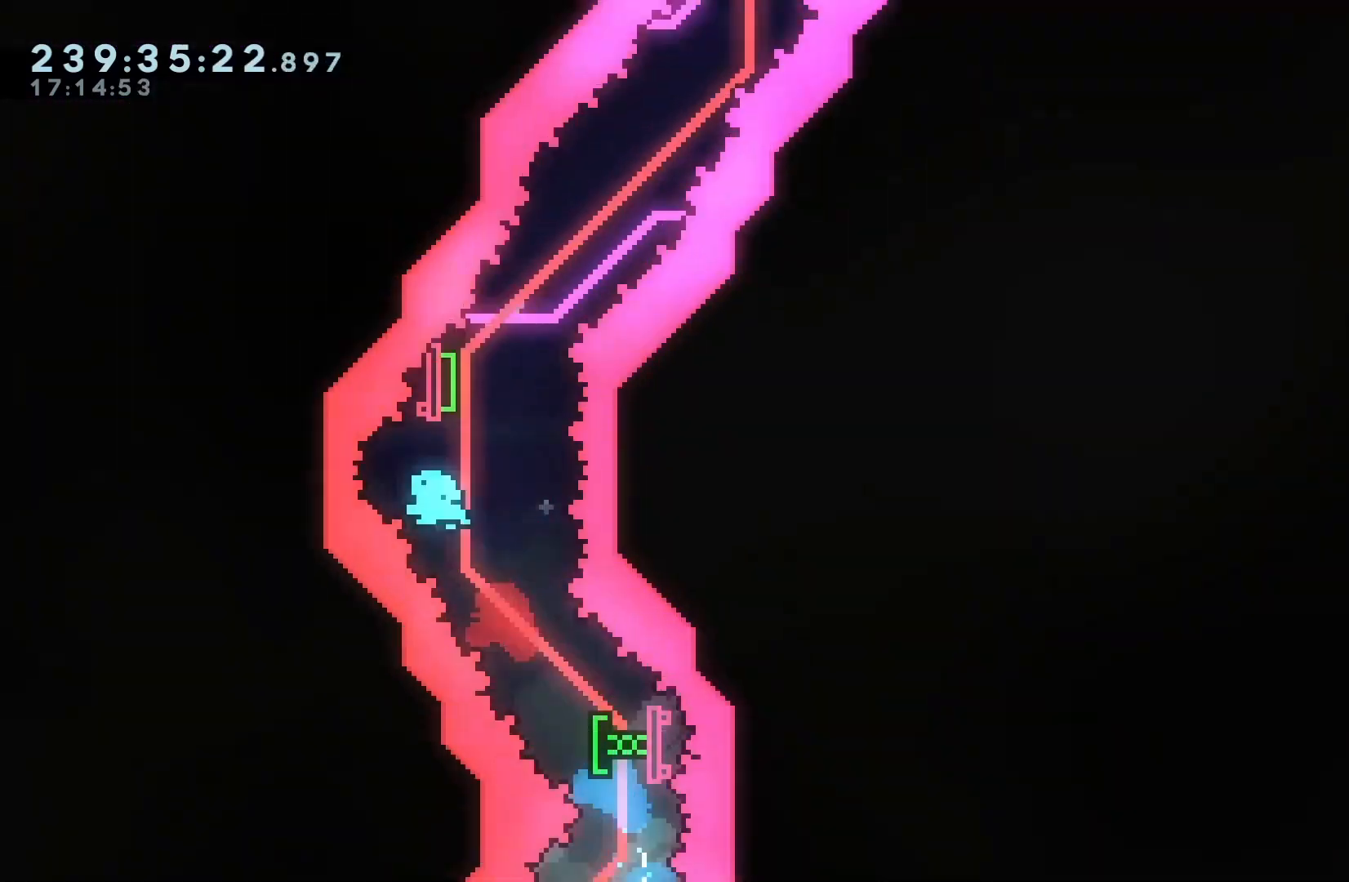
{"keys": ["dash", "left"], "events": [[33, "dash", "down"], [233, "dash", "up"], [300, "up", "up"], [467, "left", "down"], [500, "dash", "down"]]}
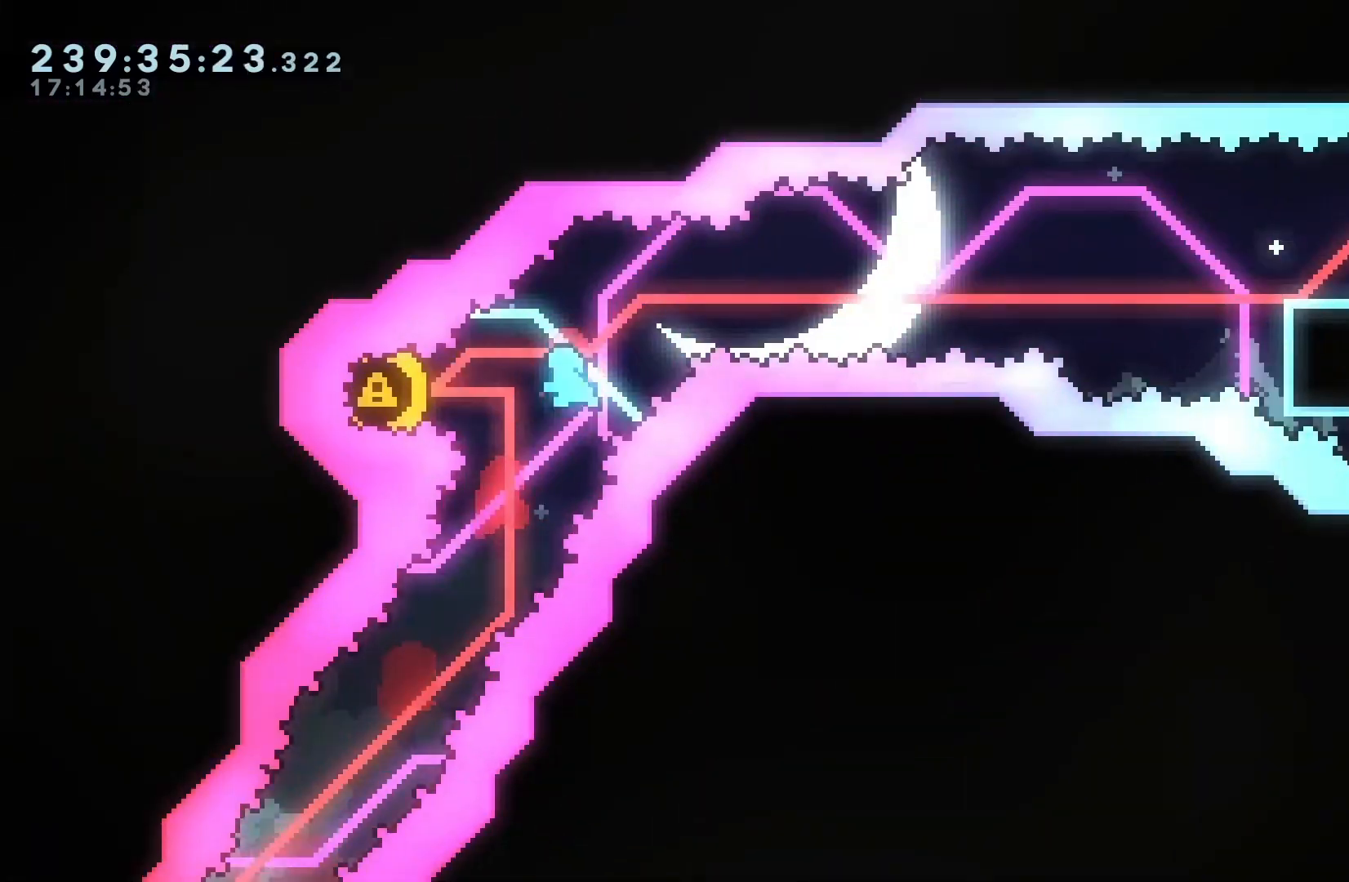
{"keys": ["right"], "events": [[133, "dash", "up"], [133, "left", "up"], [133, "right", "down"]]}
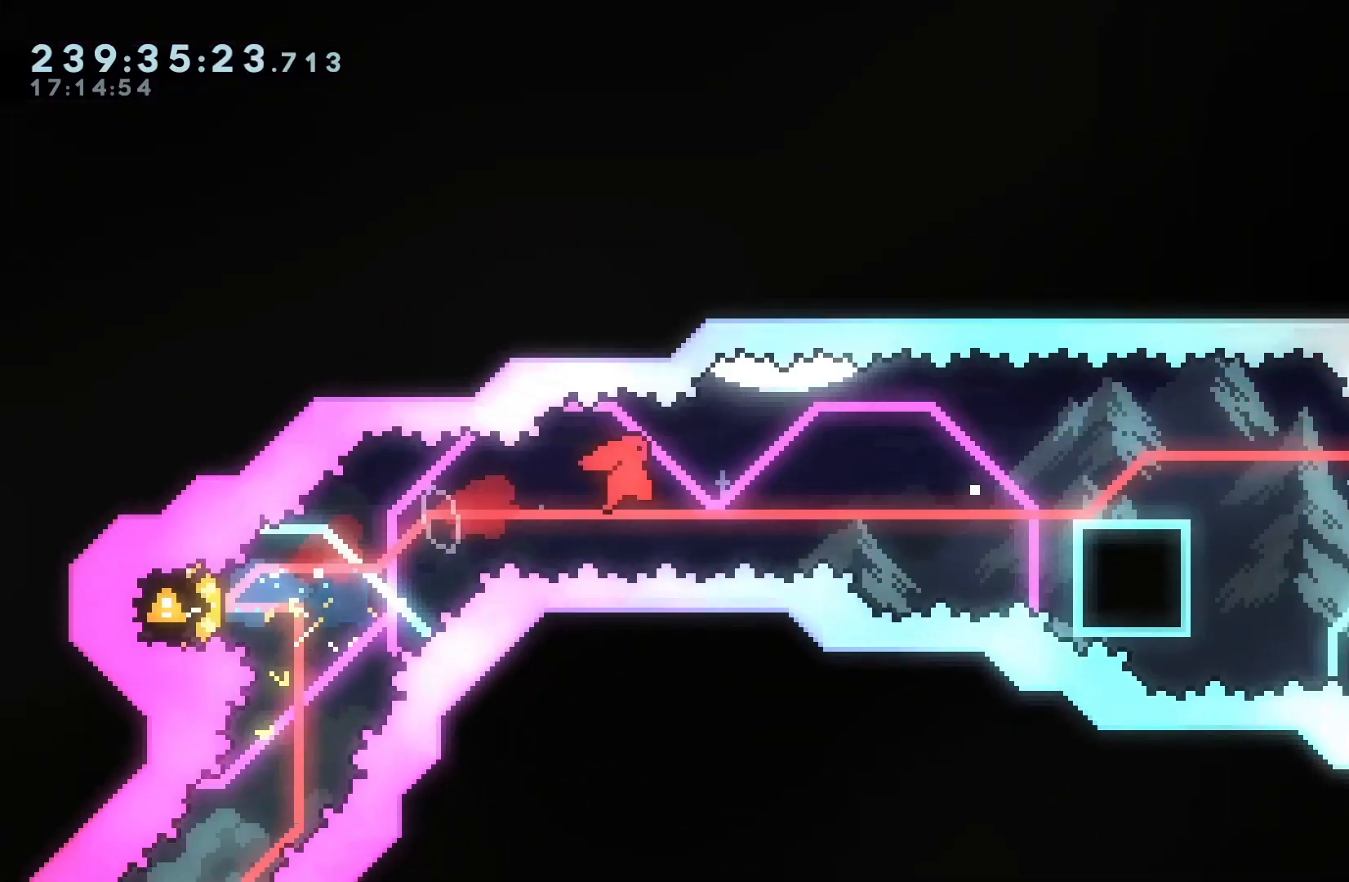
{"keys": ["jump"], "events": [[367, "right", "up"], [467, "jump", "down"]]}
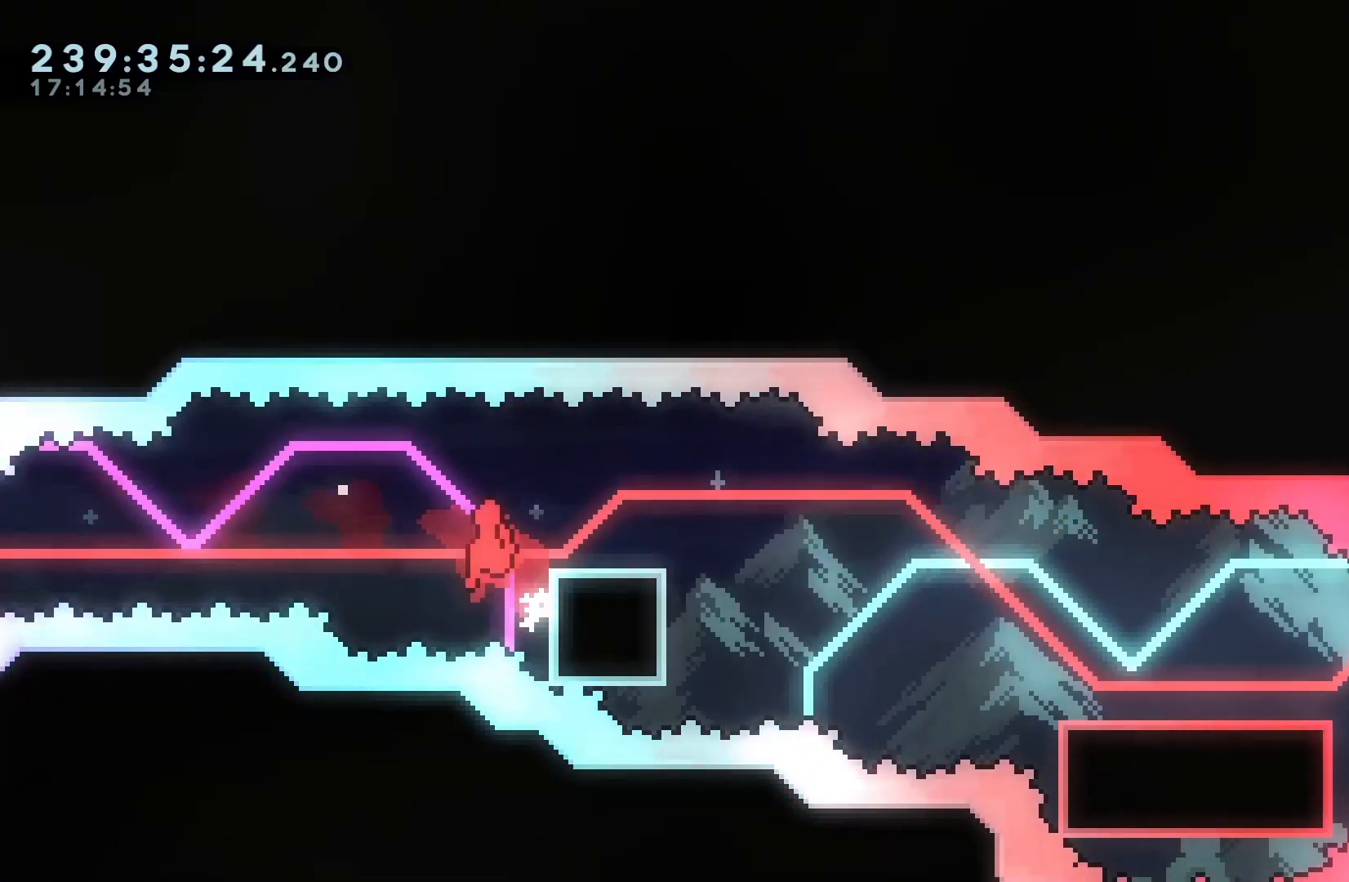
{"keys": ["right"], "events": [[467, "jump", "up"], [467, "right", "down"]]}